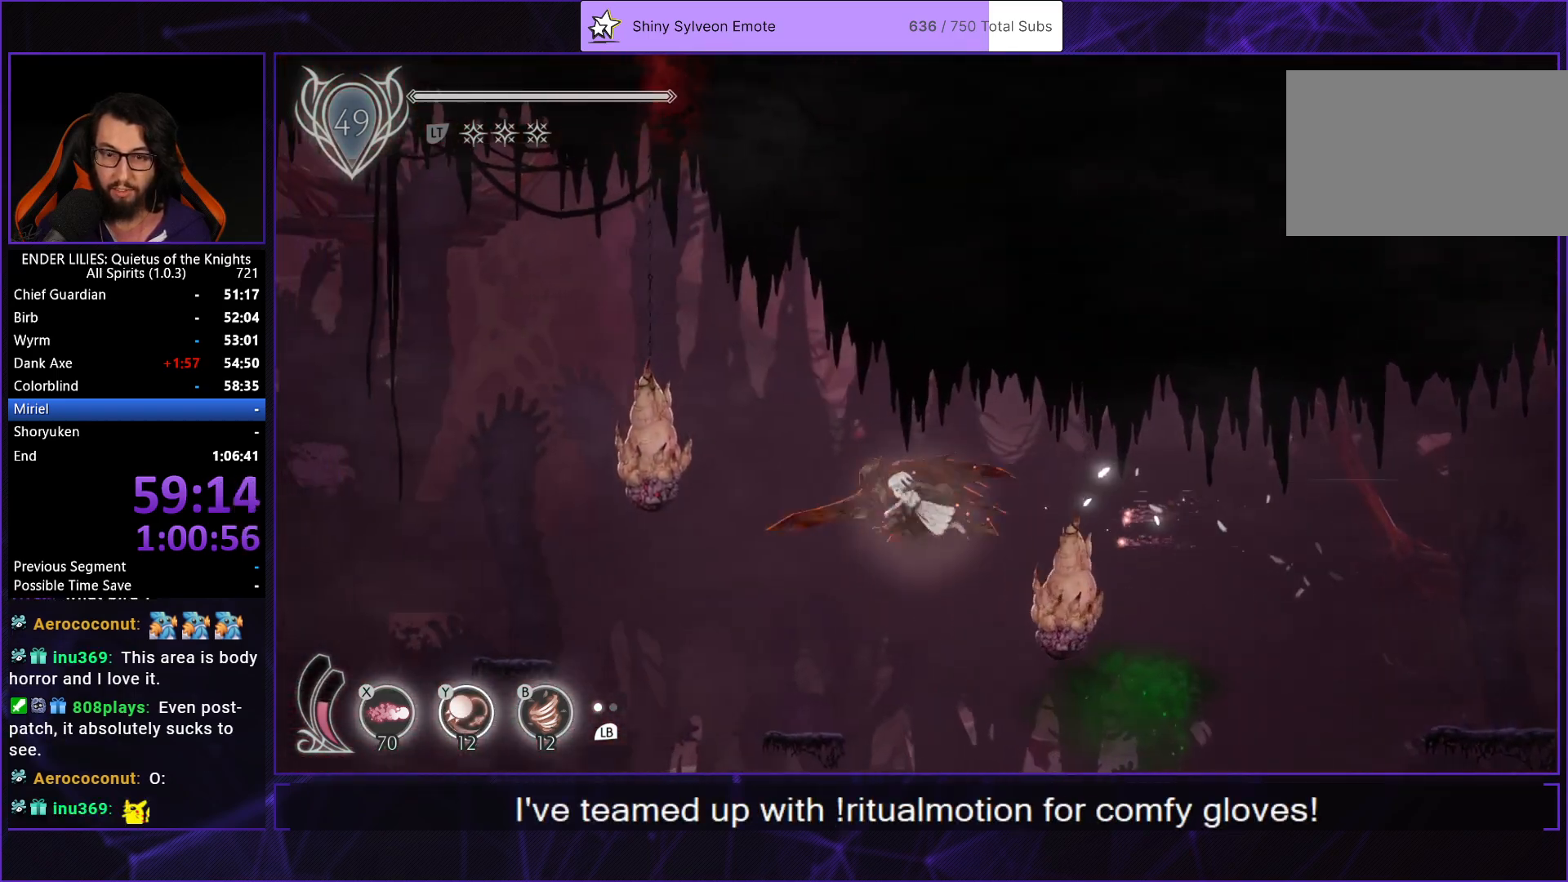
Gameplay with a controller (Xbox layout); each line is a JSON object with the inputs held at the frame after it. "events" lists button and stick changes between this image and that frame as [ms after this image, input, new state], when the widget could be followed in between.
{"buttons": ["DPAD_LEFT"], "left_stick": "center", "right_stick": "center", "events": [[200, "DPAD_LEFT", "up"], [267, "DPAD_LEFT", "down"], [367, "B", "down"], [367, "Y", "down"], [433, "Y", "up"], [500, "B", "up"]]}
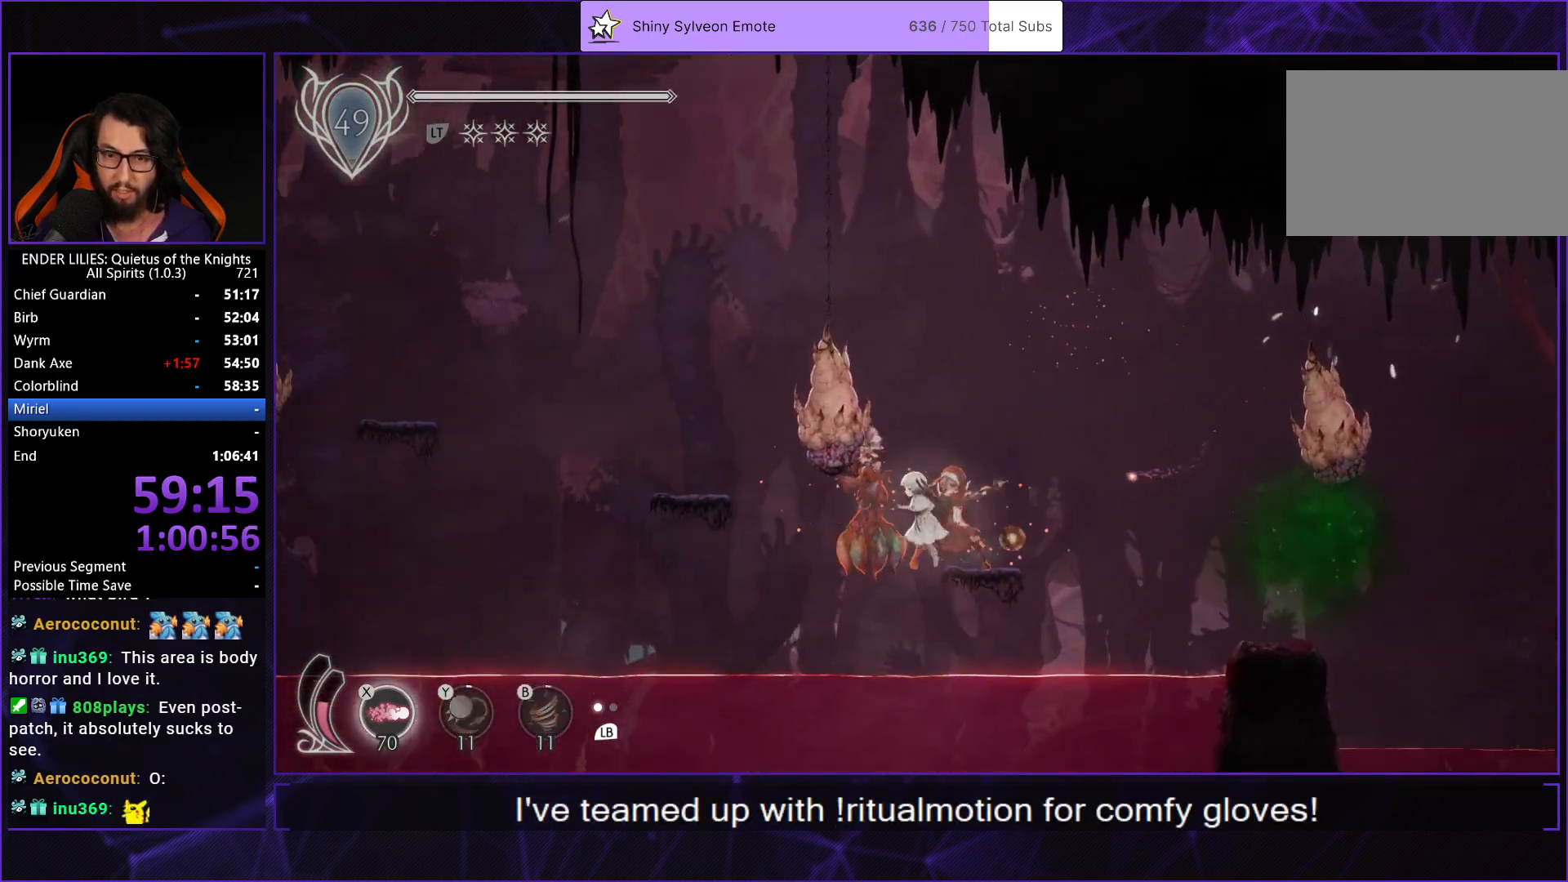
{"buttons": [], "left_stick": "center", "right_stick": "center", "events": [[17, "R1", "down"], [250, "A", "down"], [267, "R1", "up"], [300, "A", "up"], [350, "DPAD_LEFT", "up"]]}
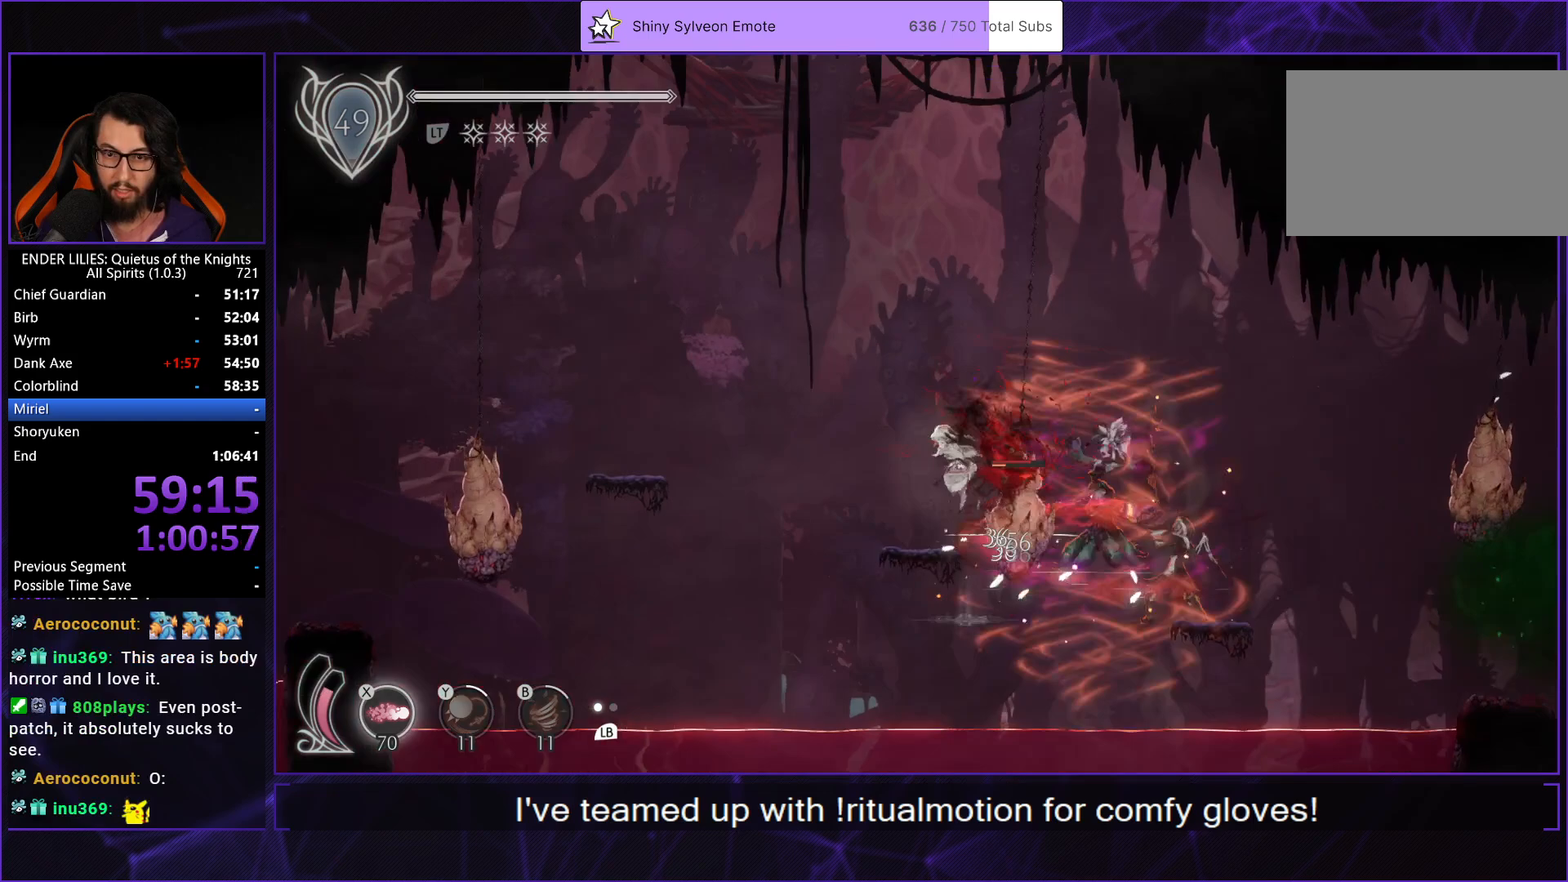
{"buttons": ["DPAD_LEFT"], "left_stick": "center", "right_stick": "center", "events": [[33, "DPAD_LEFT", "down"], [350, "A", "down"], [450, "A", "up"]]}
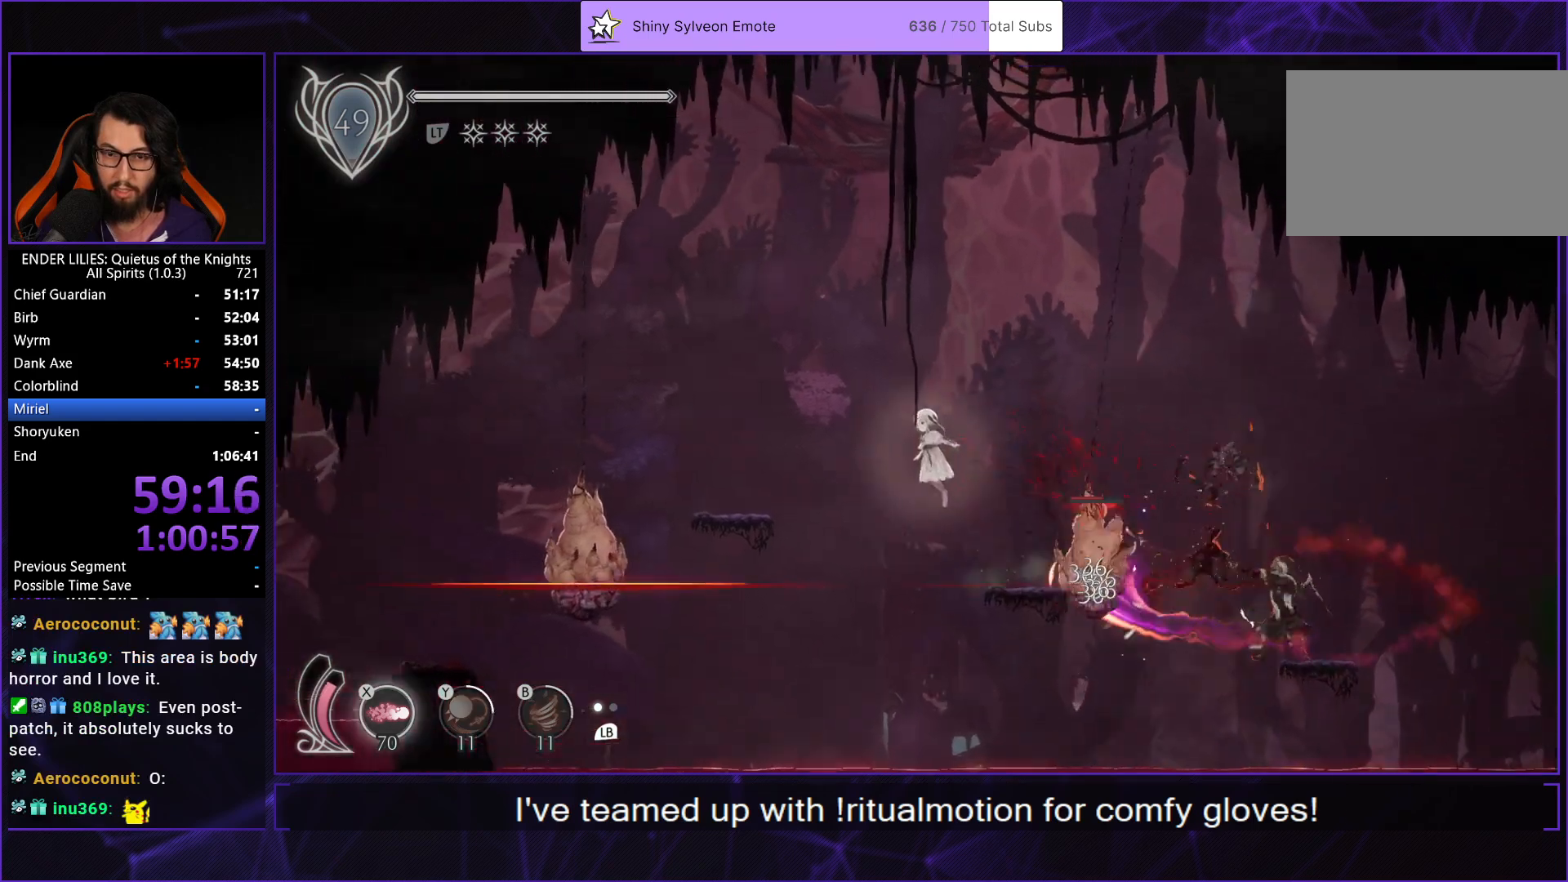
{"buttons": ["DPAD_LEFT"], "left_stick": "center", "right_stick": "center", "events": [[17, "A", "down"], [67, "A", "up"], [333, "DPAD_LEFT", "up"], [383, "DPAD_LEFT", "down"]]}
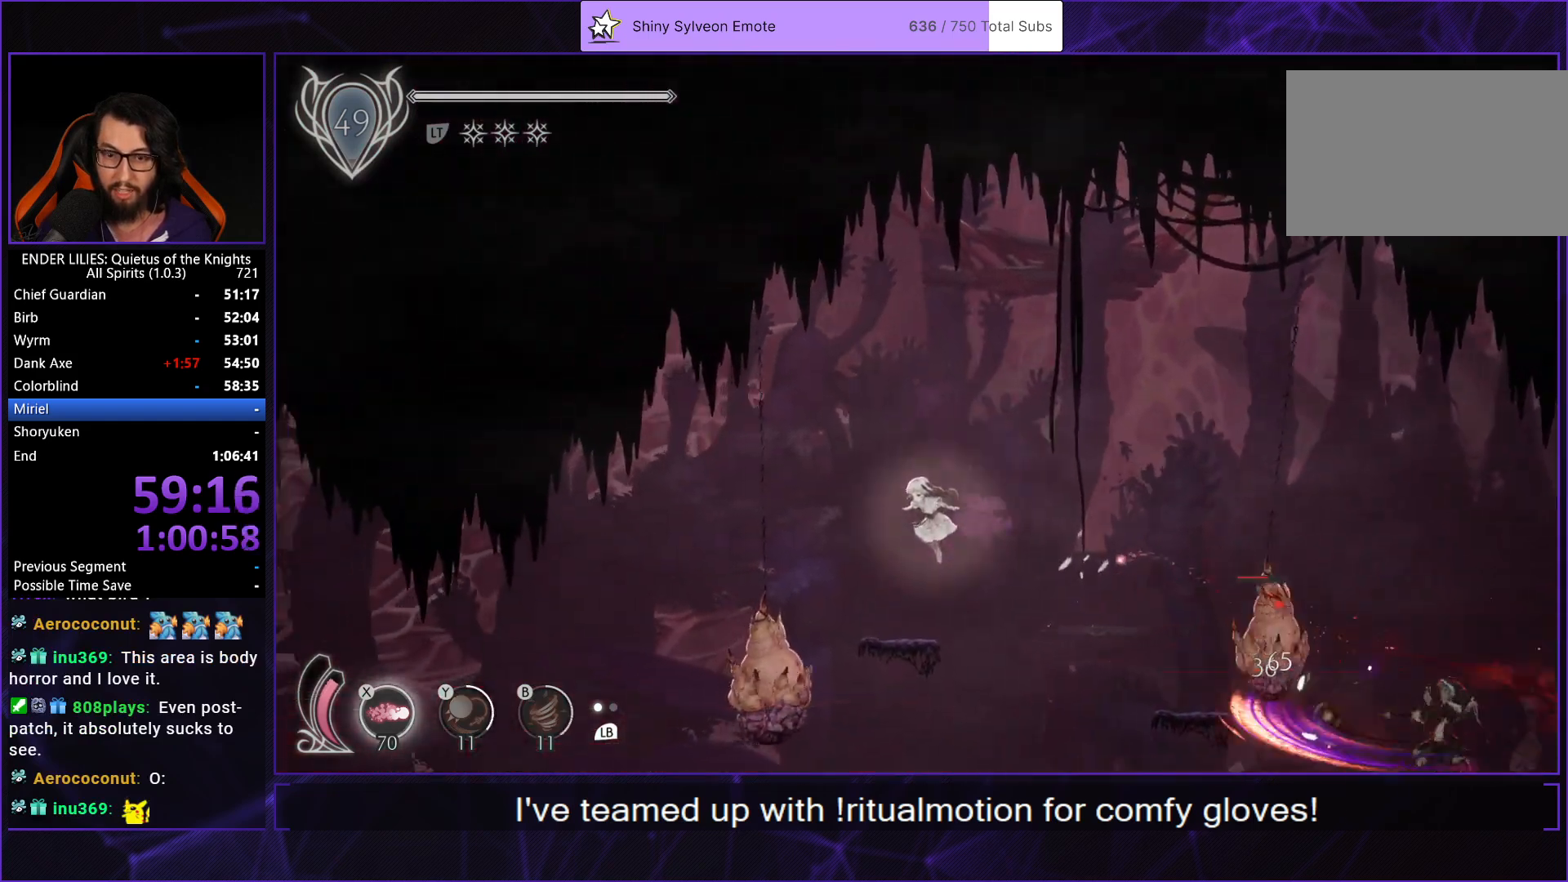
{"buttons": ["DPAD_LEFT"], "left_stick": "center", "right_stick": "center", "events": [[217, "A", "down"], [417, "A", "up"]]}
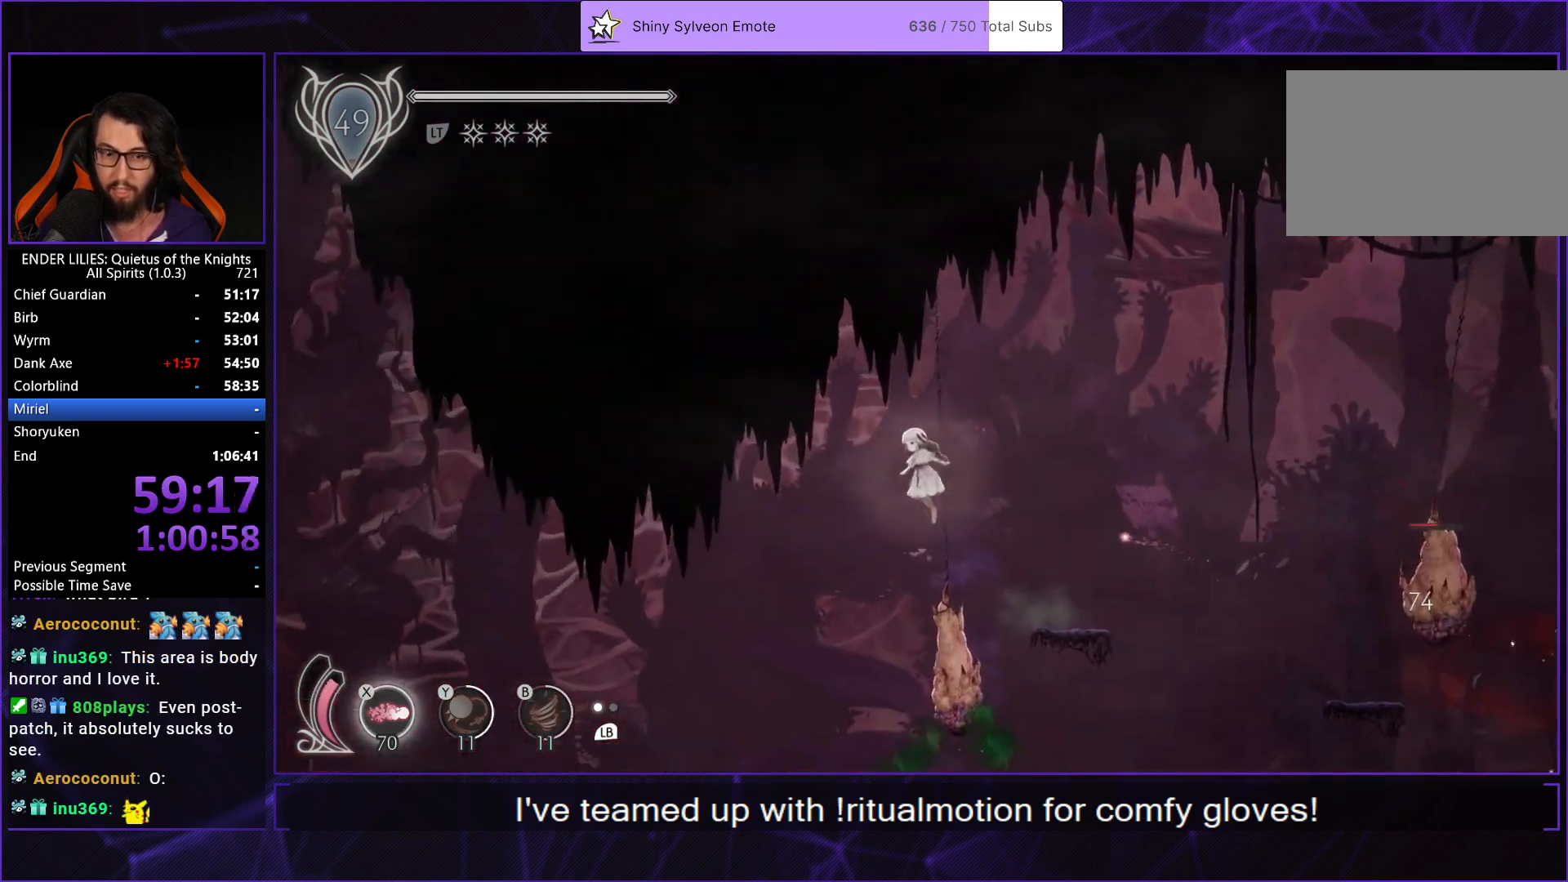
{"buttons": ["DPAD_LEFT"], "left_stick": "center", "right_stick": "center", "events": [[350, "R1", "down"], [483, "R1", "up"]]}
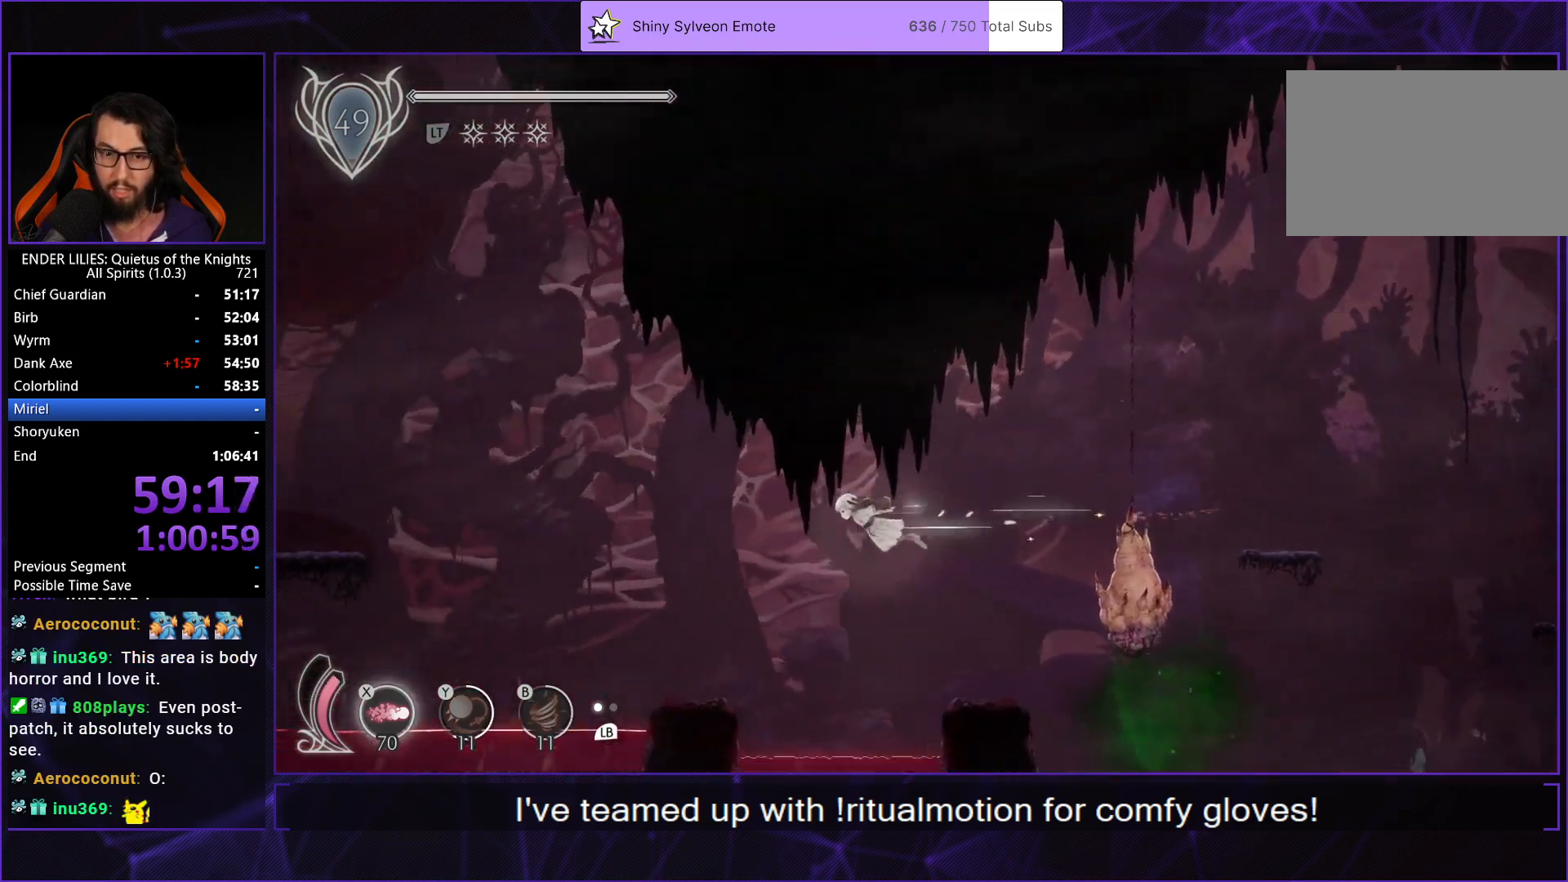
{"buttons": [], "left_stick": "center", "right_stick": "center", "events": [[267, "DPAD_LEFT", "up"]]}
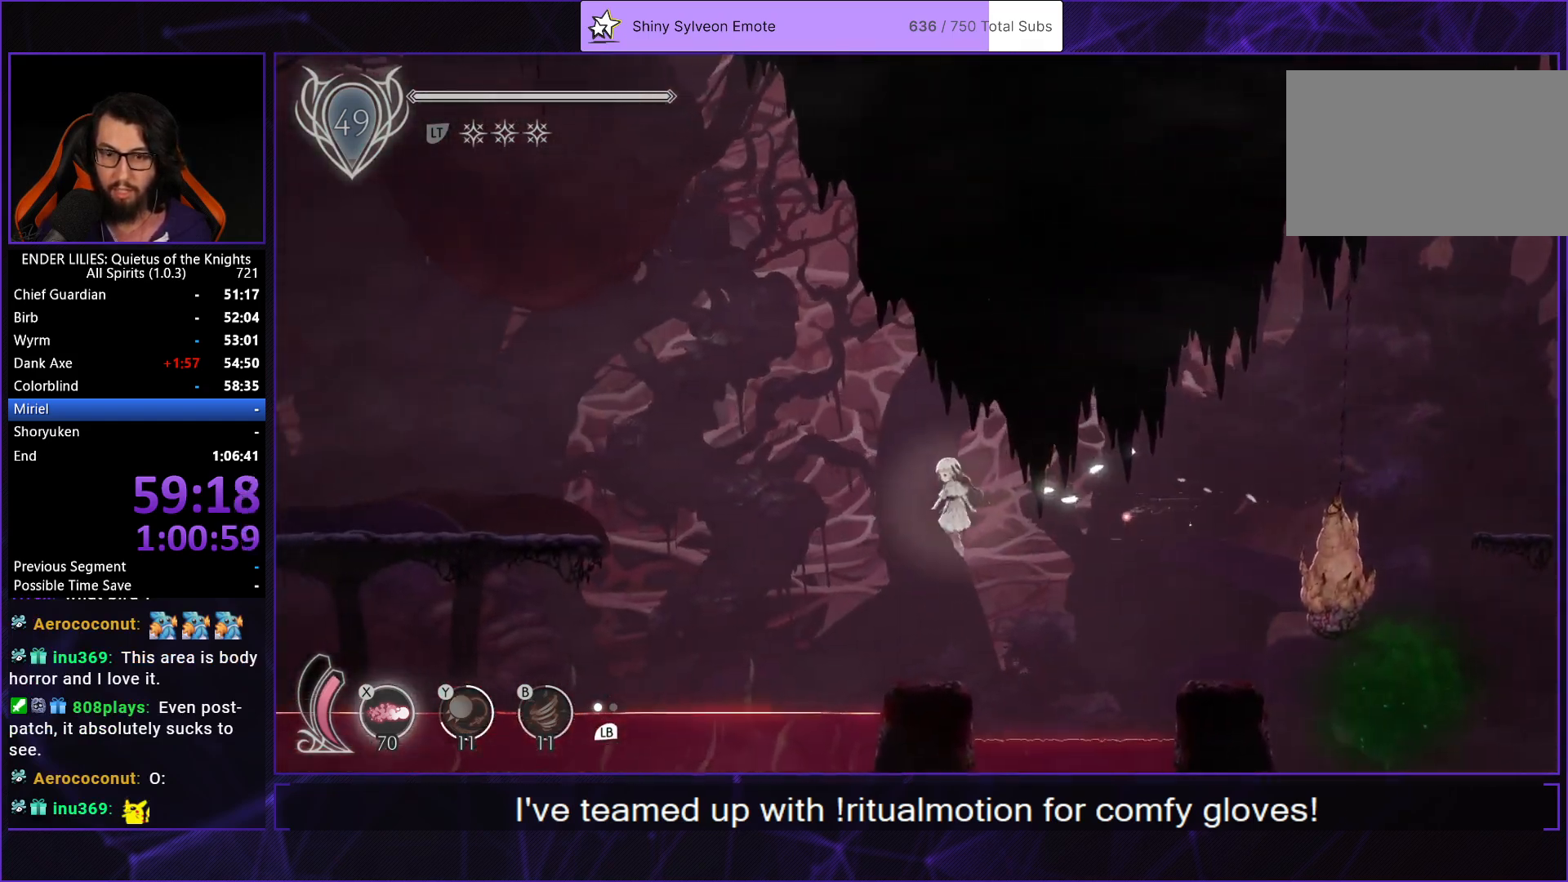
{"buttons": ["DPAD_LEFT"], "left_stick": "center", "right_stick": "center", "events": [[100, "DPAD_LEFT", "down"], [367, "A", "down"], [467, "A", "up"]]}
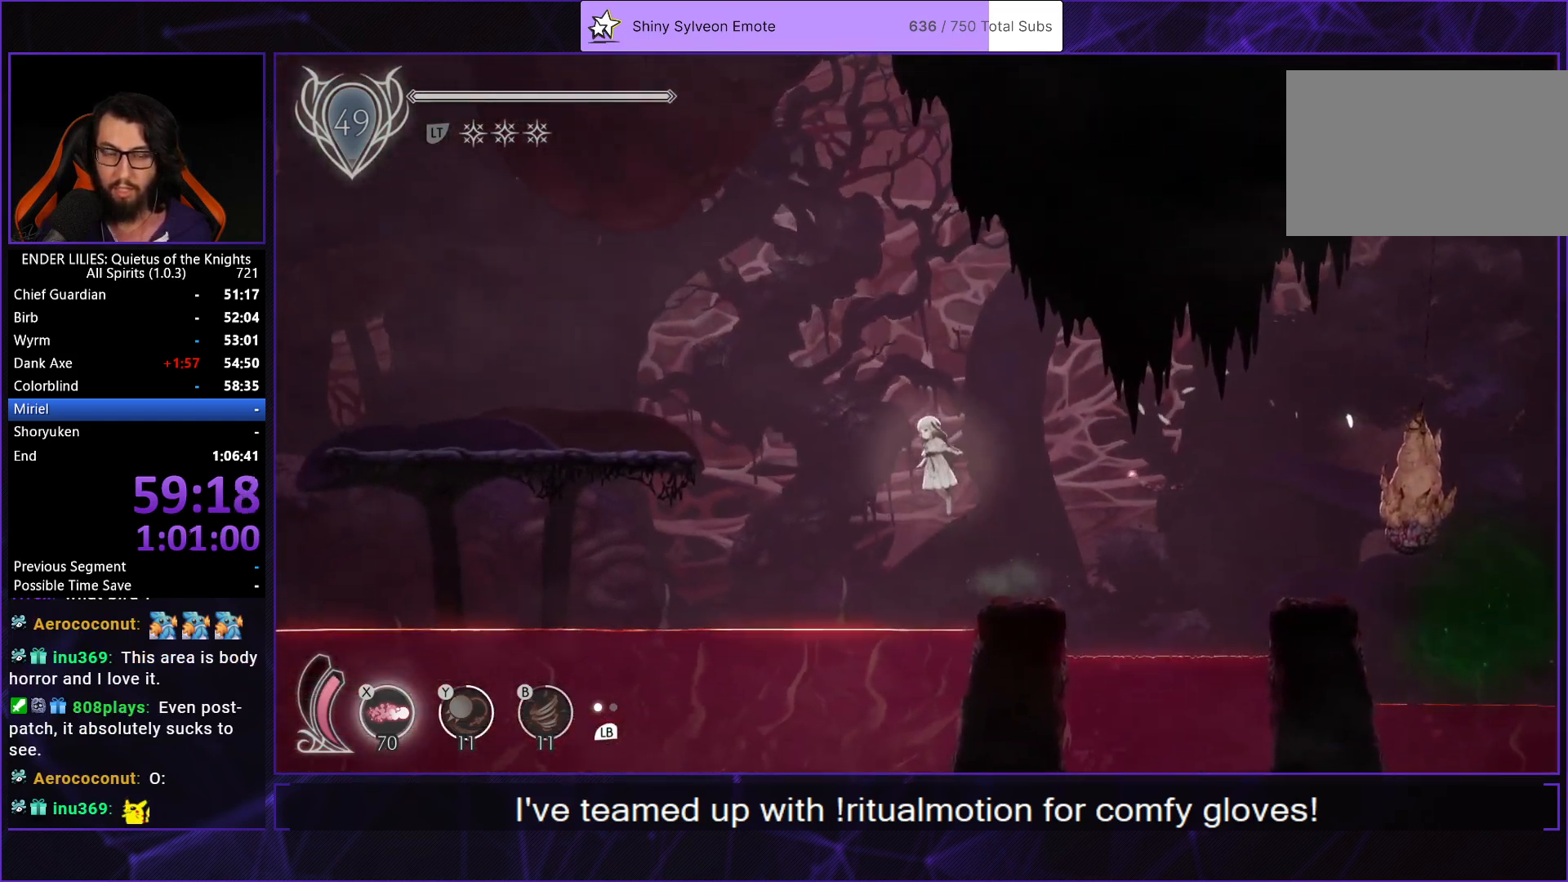
{"buttons": ["R1", "DPAD_LEFT"], "left_stick": "center", "right_stick": "center", "events": [[50, "A", "down"], [200, "A", "up"], [217, "R1", "down"]]}
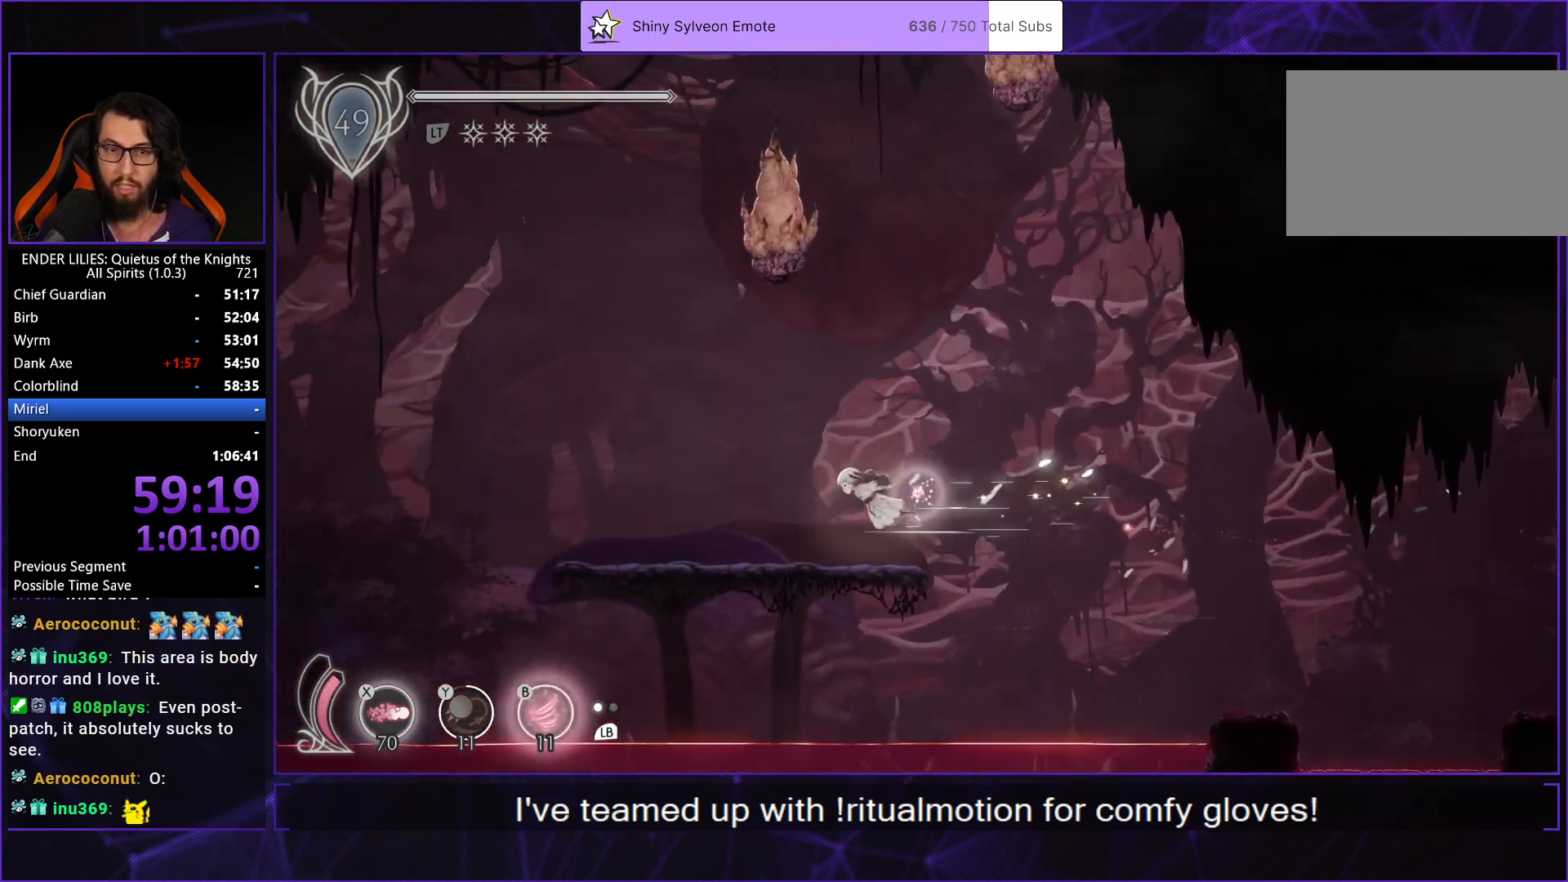
{"buttons": ["R1", "DPAD_LEFT"], "left_stick": "center", "right_stick": "center", "events": []}
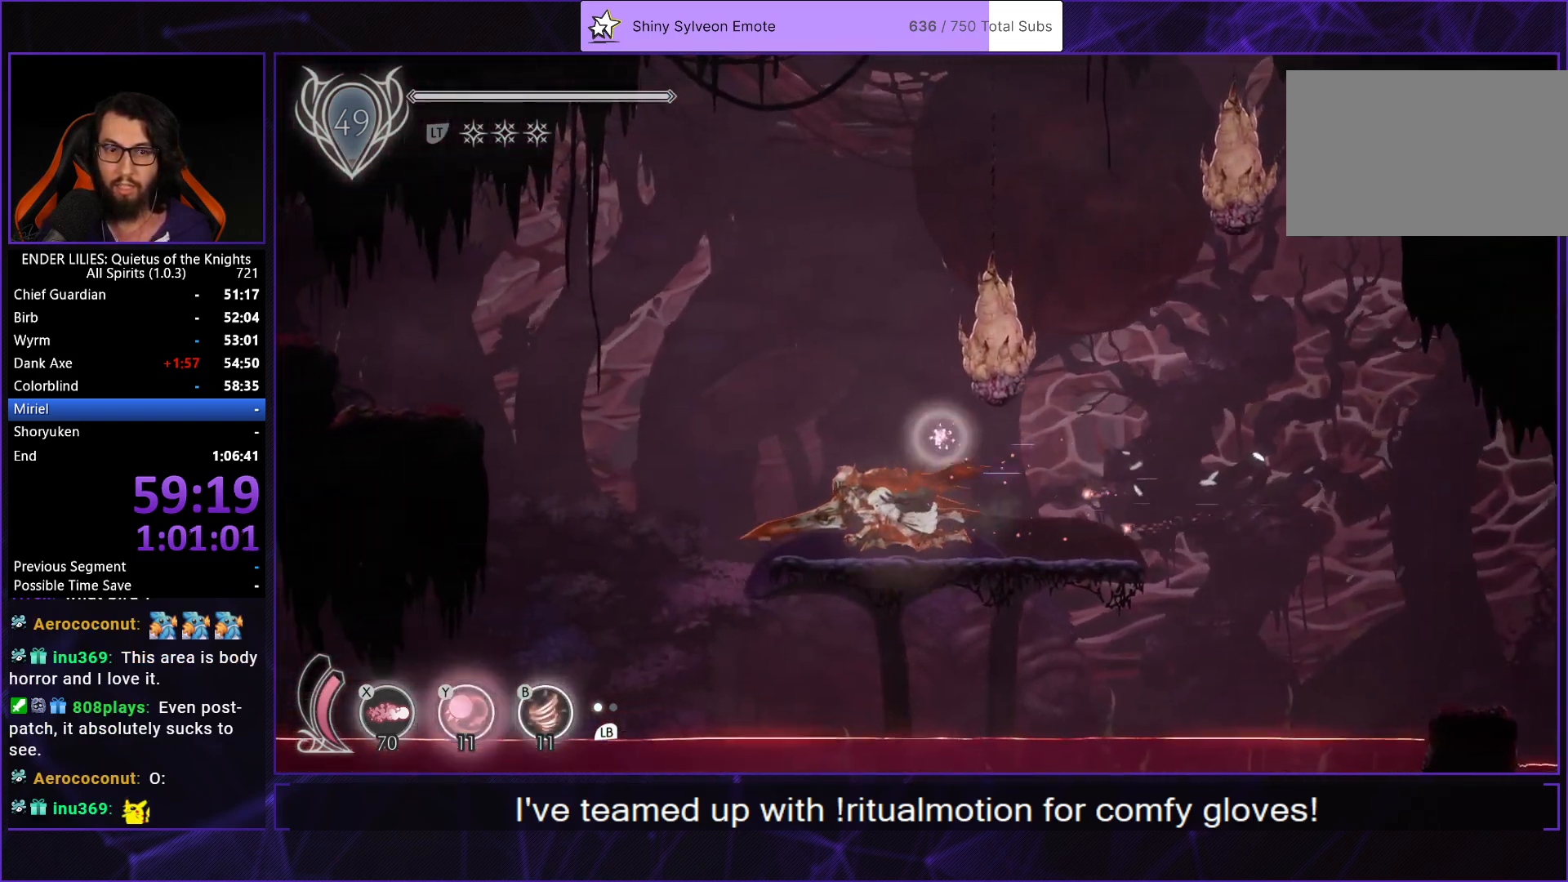
{"buttons": ["A", "DPAD_LEFT"], "left_stick": "center", "right_stick": "center", "events": [[217, "A", "down"], [233, "R1", "up"], [350, "A", "up"], [450, "A", "down"]]}
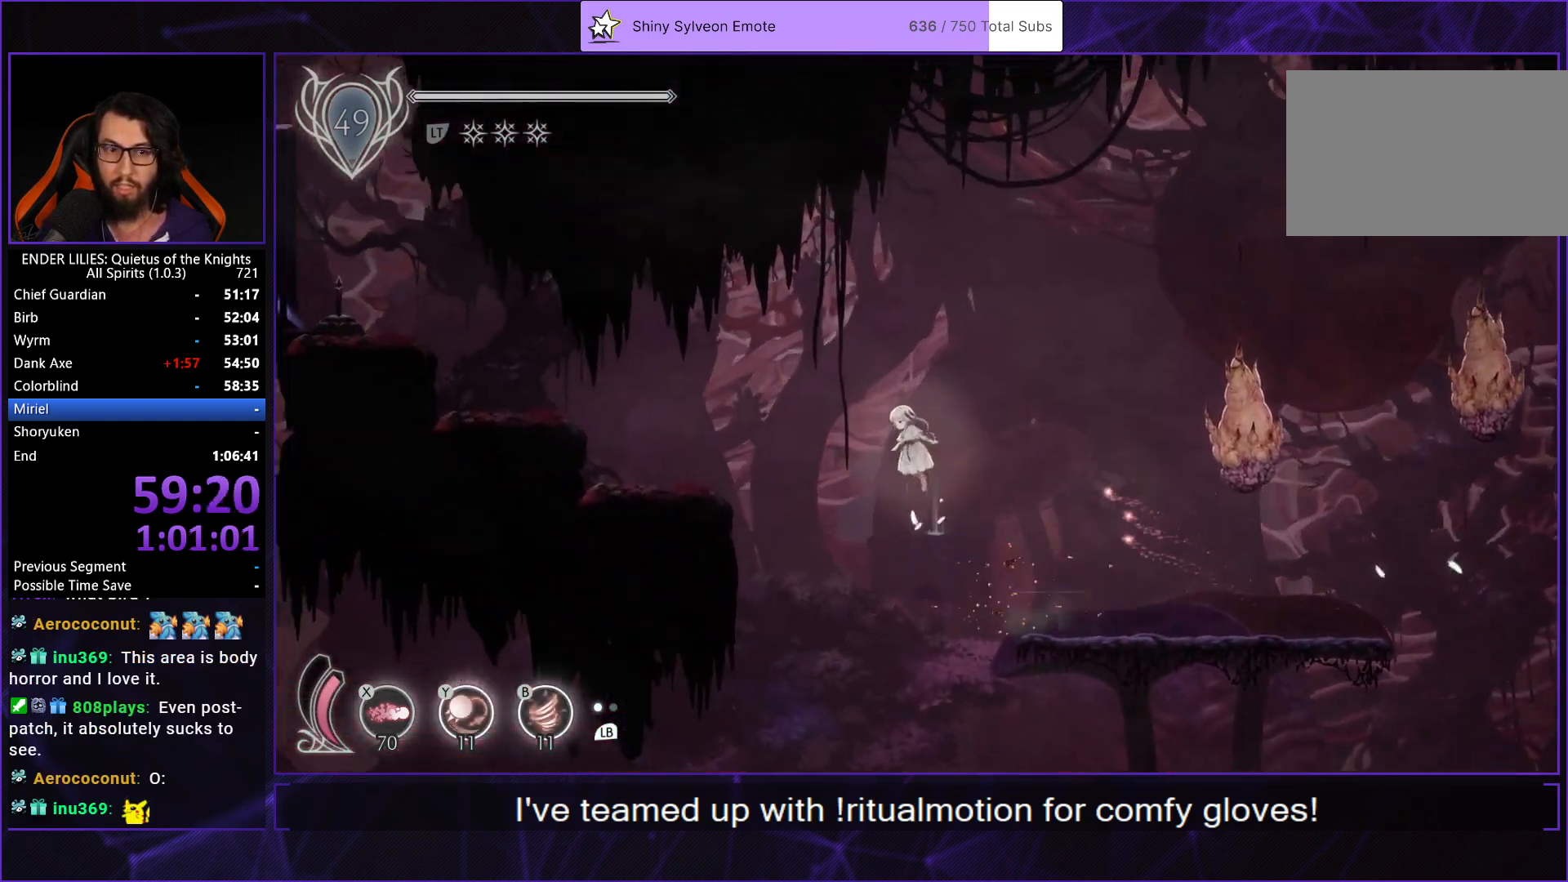
{"buttons": ["DPAD_LEFT"], "left_stick": "center", "right_stick": "center", "events": [[233, "A", "up"]]}
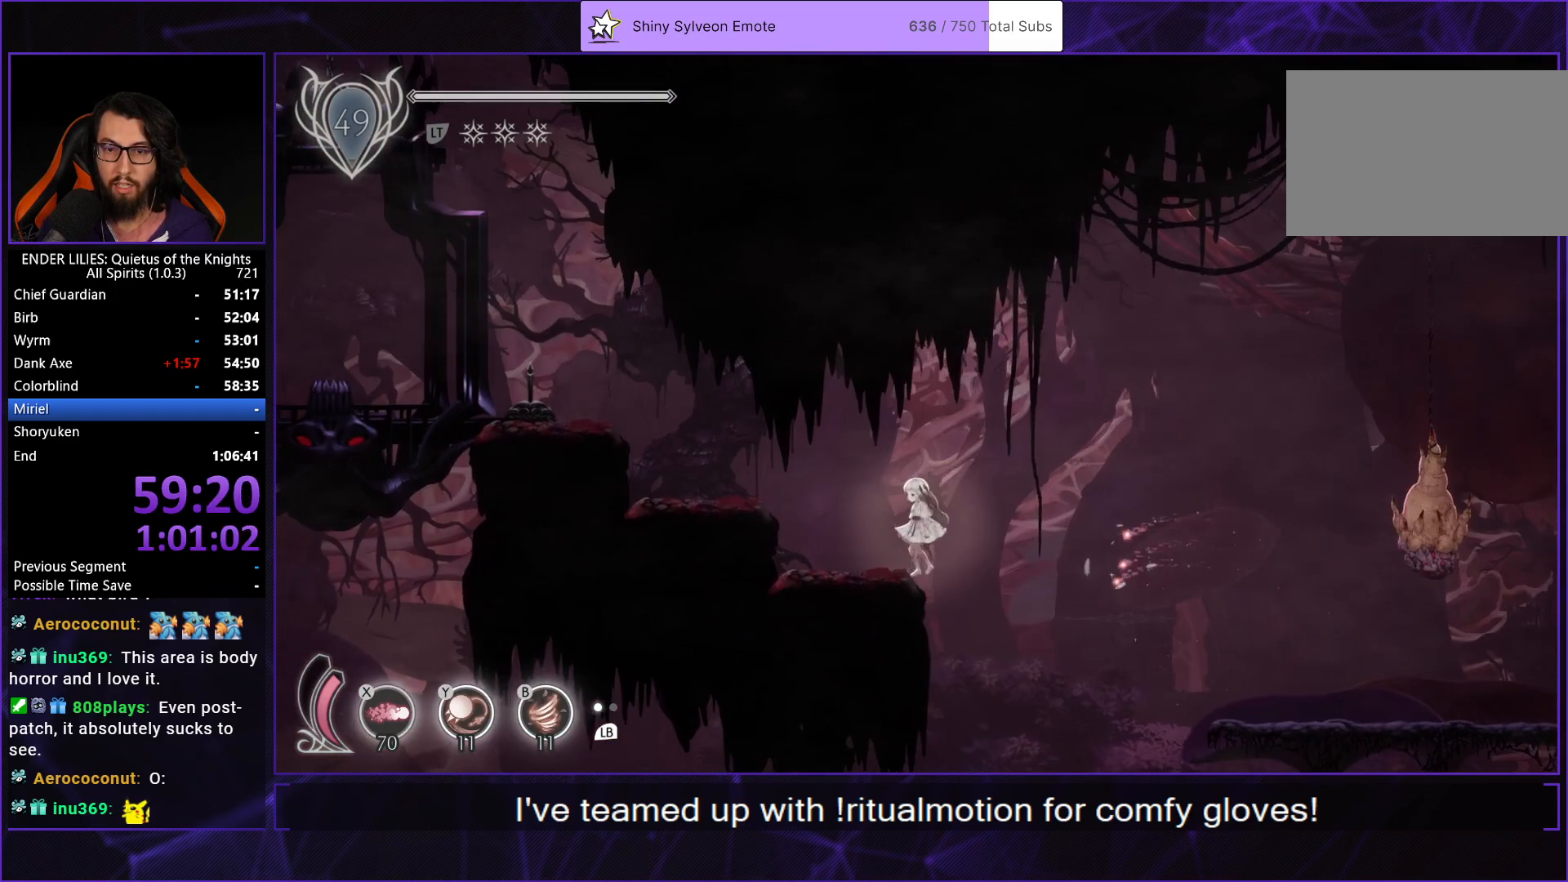
{"buttons": ["DPAD_LEFT"], "left_stick": "center", "right_stick": "center", "events": [[200, "A", "down"], [333, "A", "up"]]}
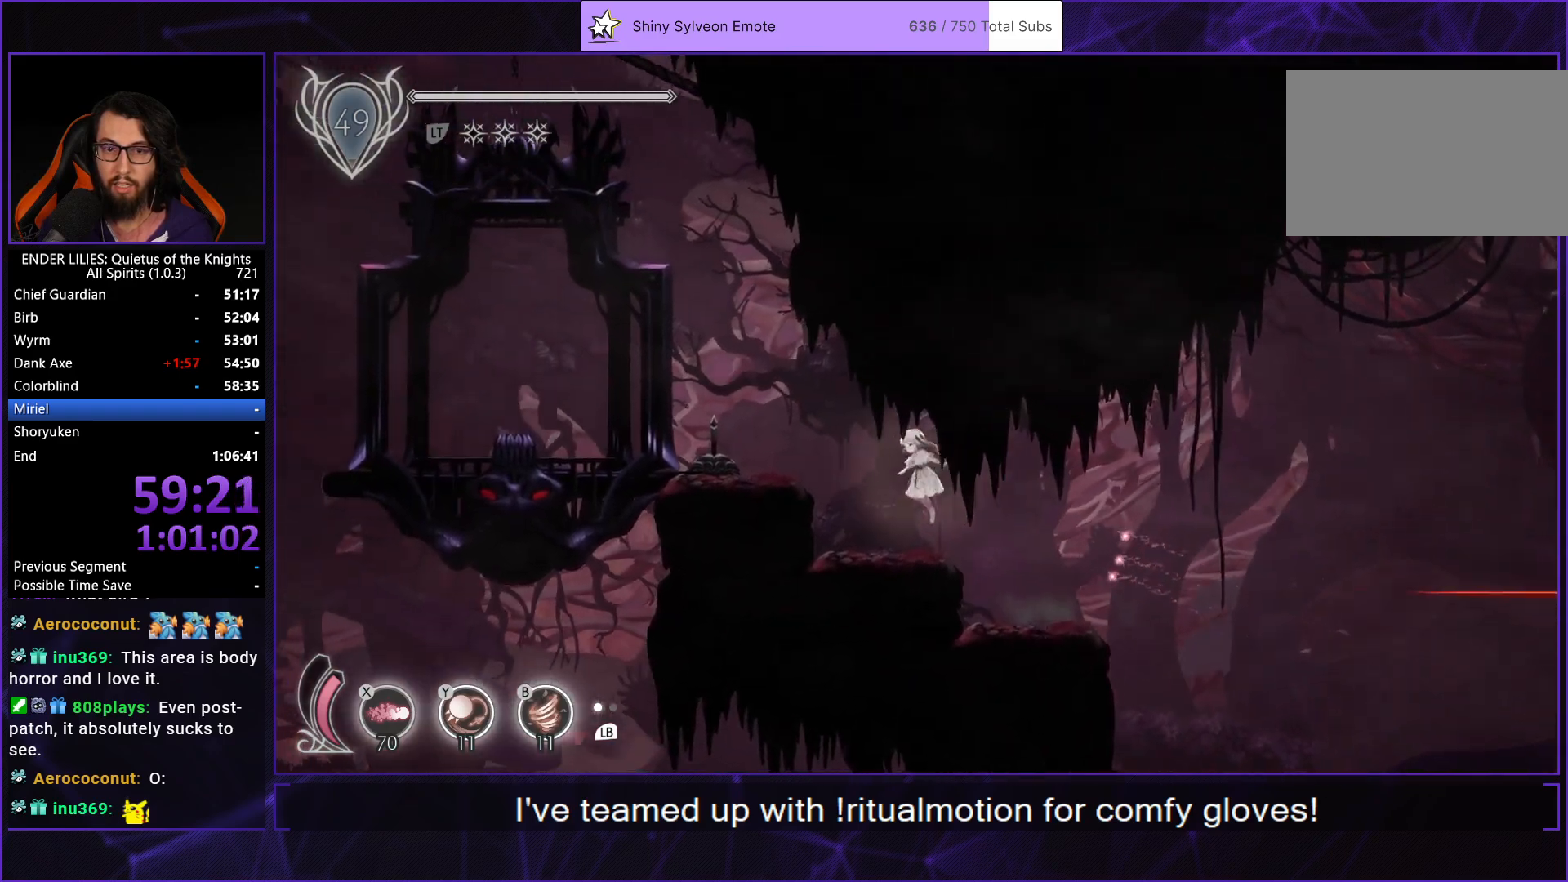
{"buttons": ["DPAD_LEFT"], "left_stick": "center", "right_stick": "center", "events": [[83, "A", "down"], [267, "A", "up"]]}
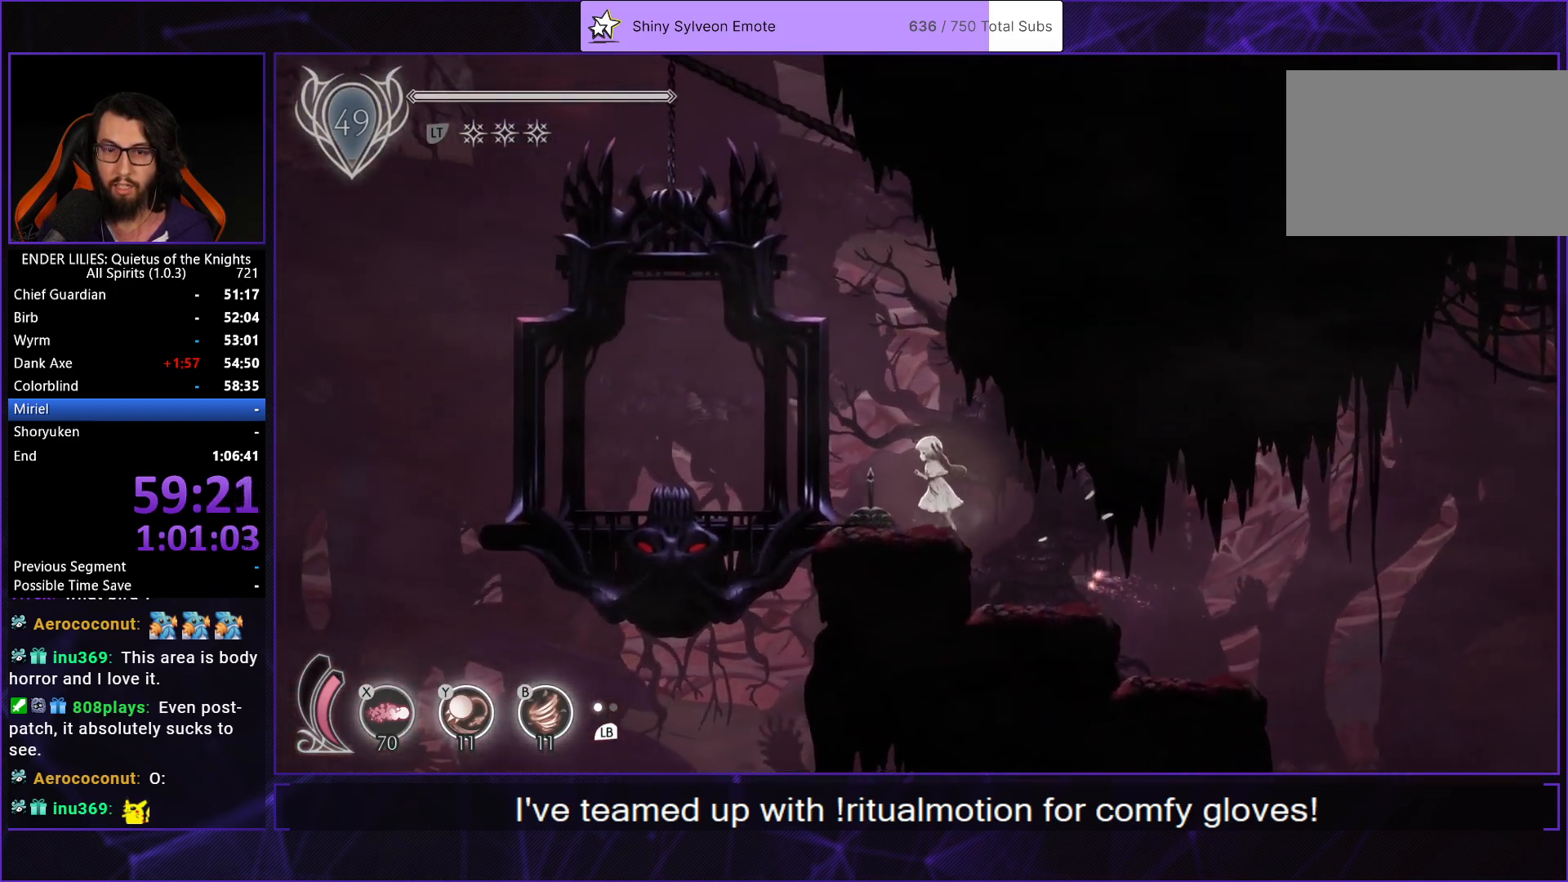
{"buttons": ["DPAD_LEFT"], "left_stick": "center", "right_stick": "center", "events": []}
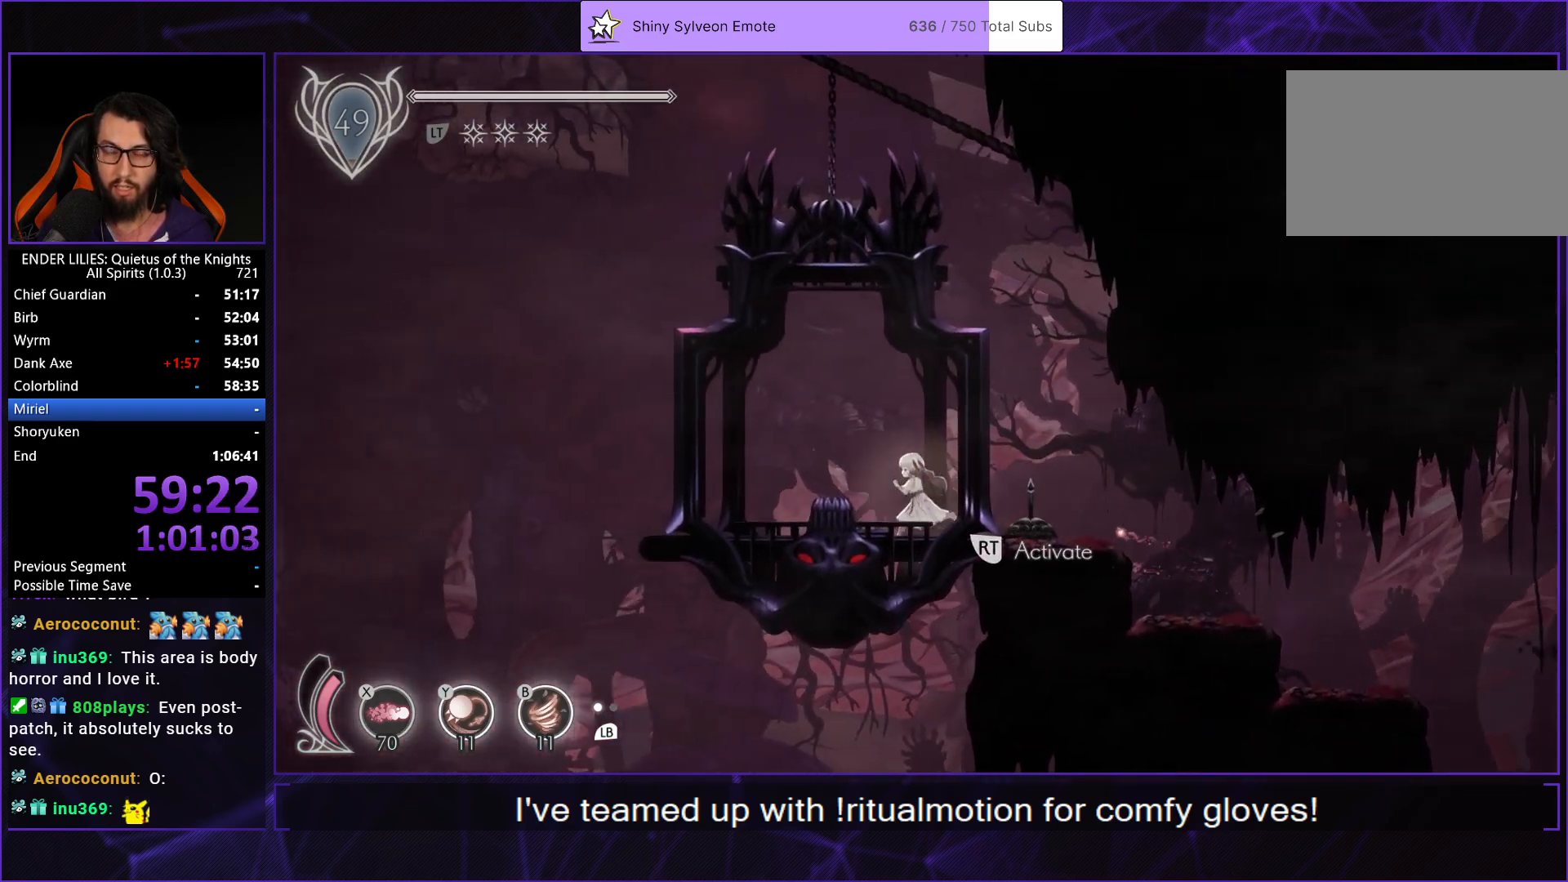
{"buttons": ["DPAD_DOWN"], "left_stick": "center", "right_stick": "center", "events": [[150, "R2", "down"], [200, "DPAD_LEFT", "up"], [250, "R2", "up"], [383, "DPAD_DOWN", "down"]]}
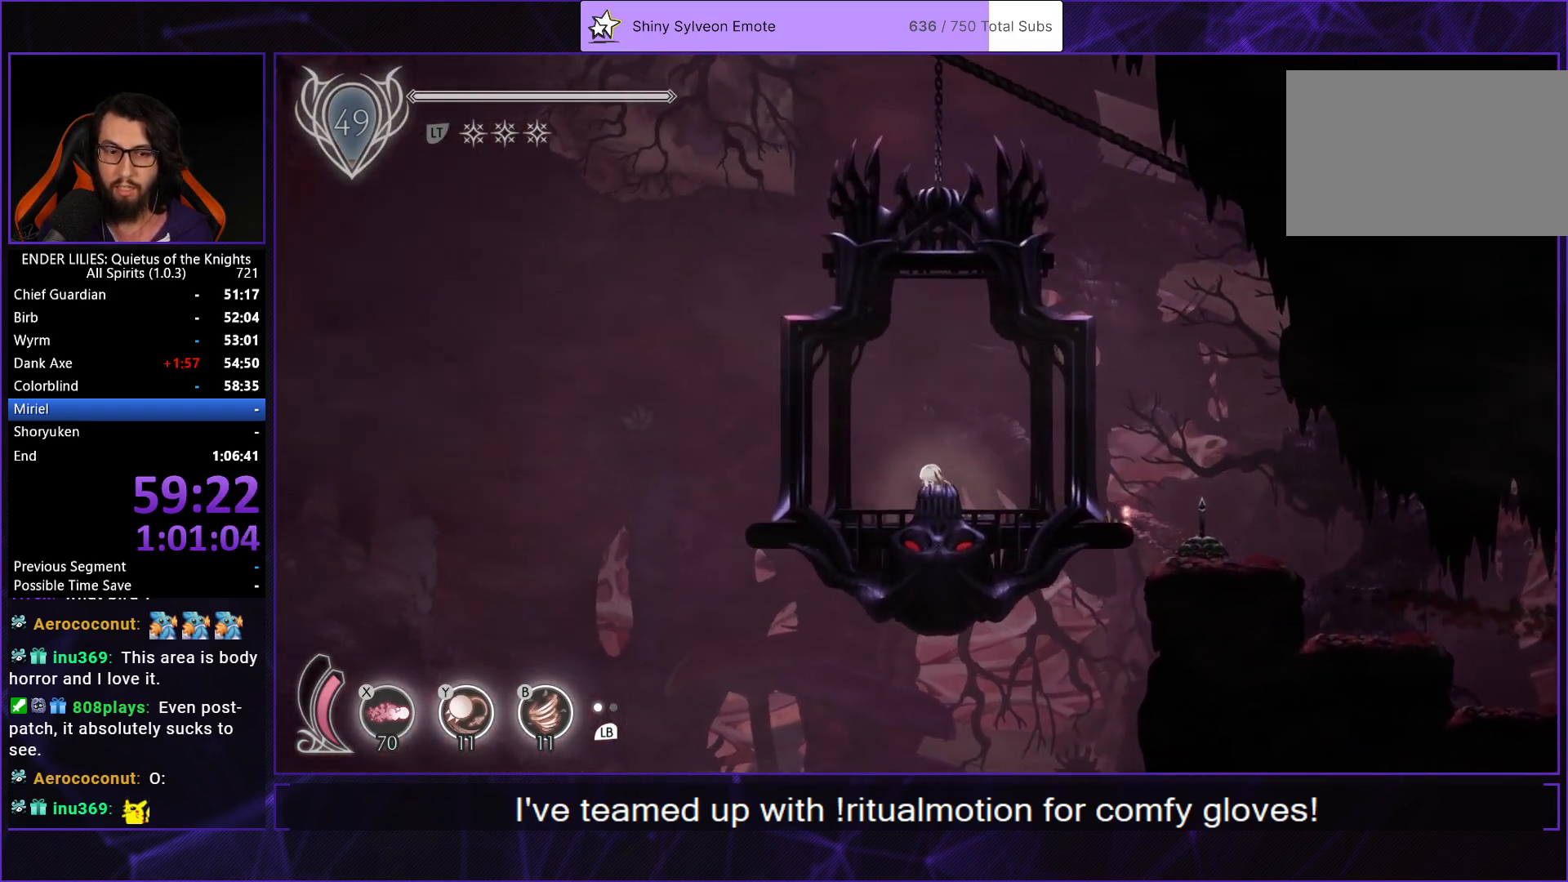
{"buttons": ["DPAD_DOWN"], "left_stick": "center", "right_stick": "center", "events": [[17, "DPAD_DOWN", "up"], [83, "DPAD_DOWN", "down"], [200, "DPAD_DOWN", "up"], [250, "DPAD_DOWN", "down"], [350, "DPAD_DOWN", "up"], [417, "DPAD_DOWN", "down"]]}
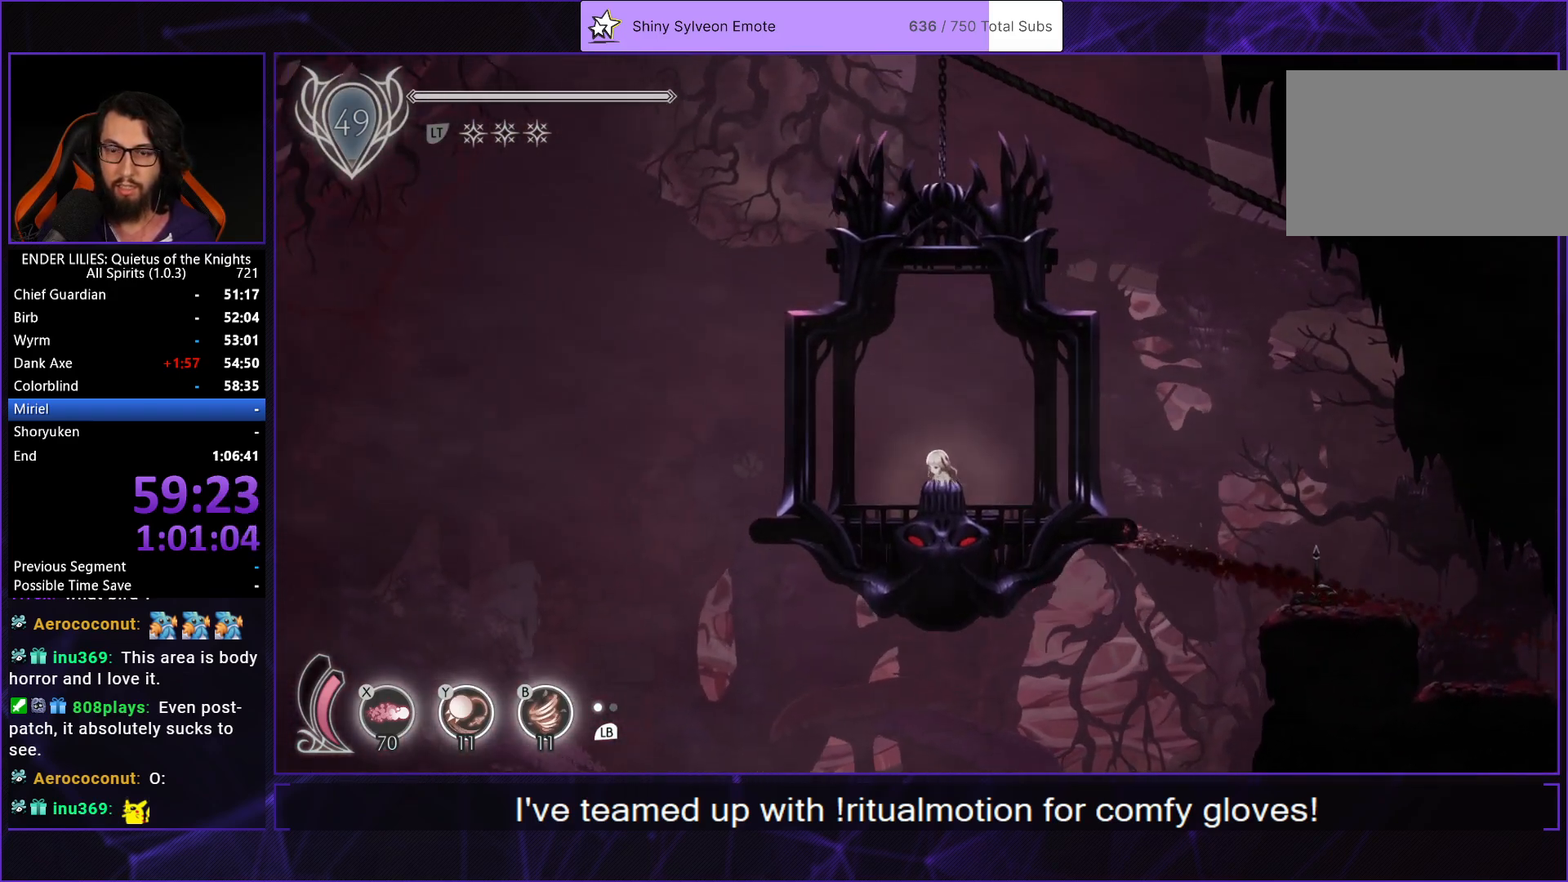
{"buttons": [], "left_stick": "center", "right_stick": "center", "events": [[17, "DPAD_DOWN", "up"], [67, "DPAD_DOWN", "down"], [167, "DPAD_DOWN", "up"], [217, "DPAD_DOWN", "down"], [317, "DPAD_DOWN", "up"], [383, "DPAD_DOWN", "down"], [483, "DPAD_DOWN", "up"]]}
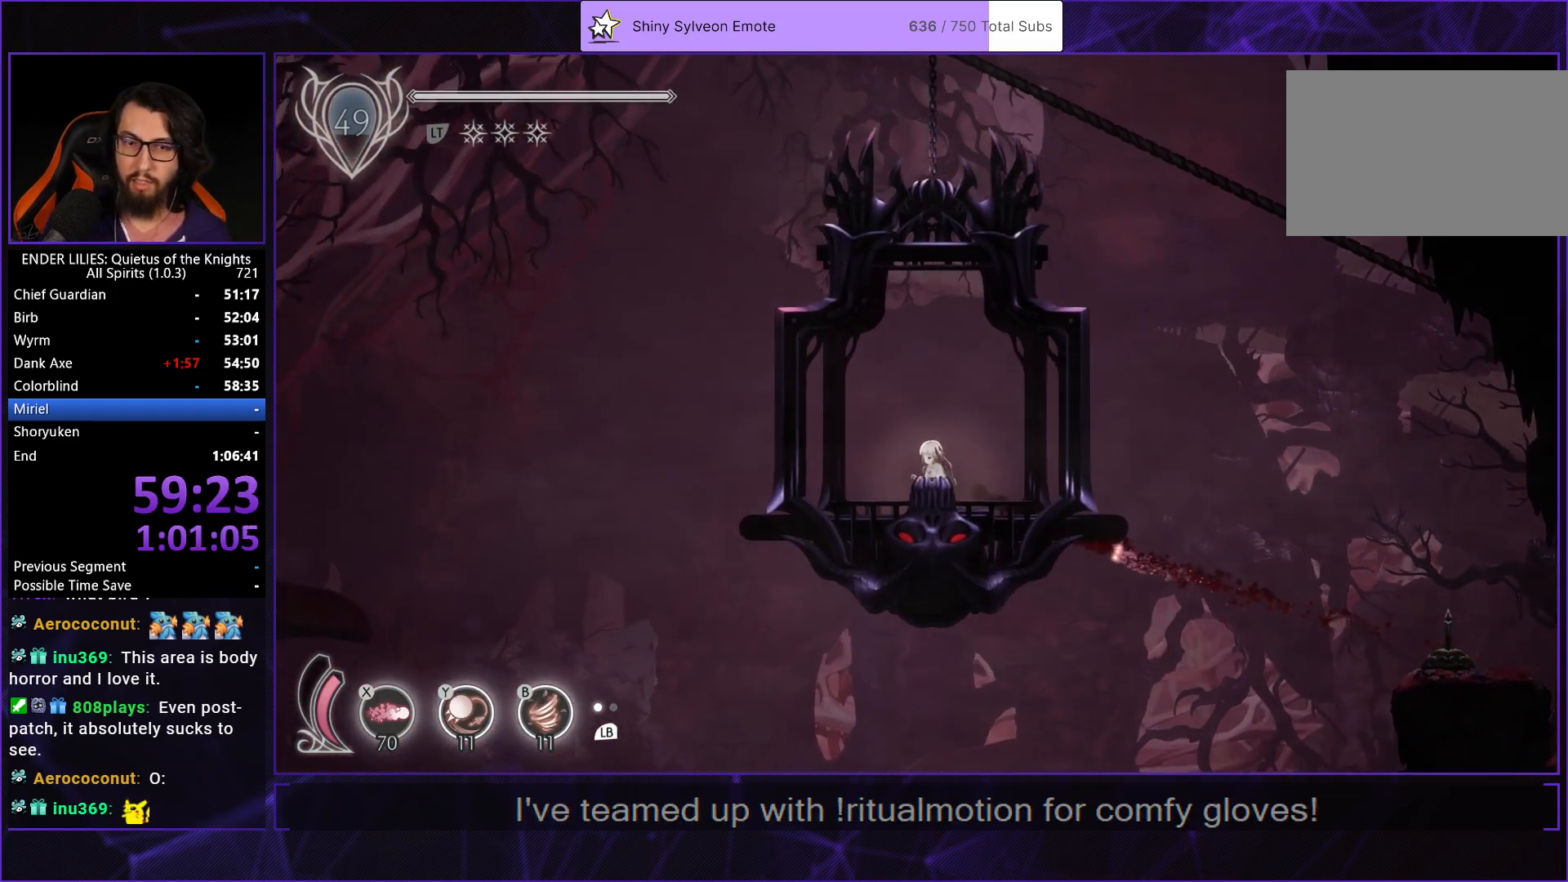
{"buttons": [], "left_stick": "center", "right_stick": "center", "events": [[33, "DPAD_DOWN", "down"], [133, "DPAD_DOWN", "up"], [200, "DPAD_DOWN", "down"], [300, "DPAD_DOWN", "up"], [367, "DPAD_DOWN", "down"], [450, "DPAD_DOWN", "up"]]}
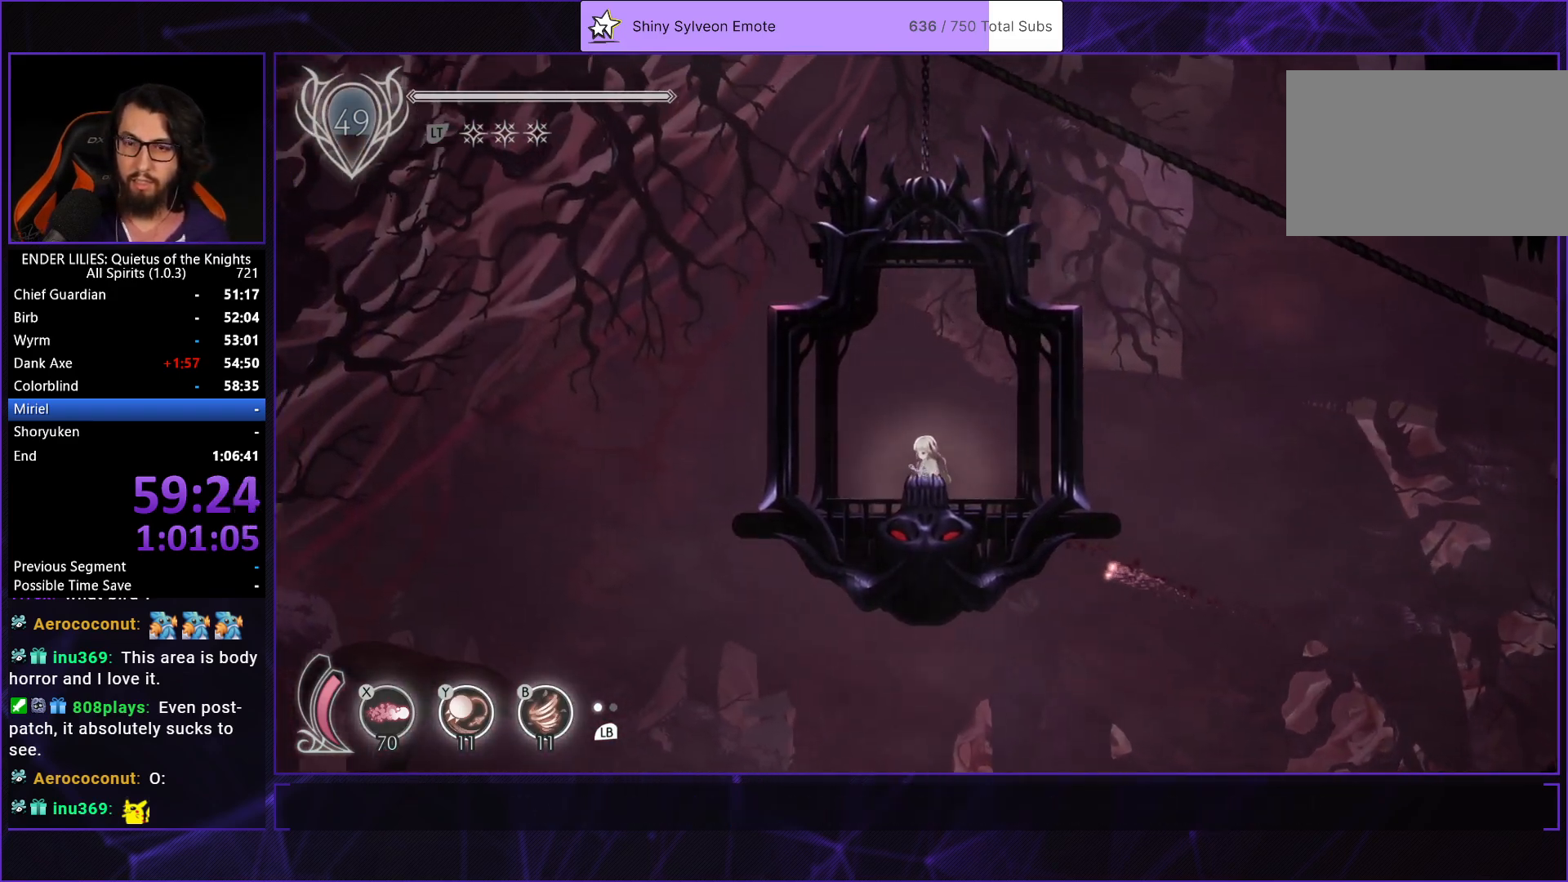
{"buttons": ["DPAD_DOWN"], "left_stick": "center", "right_stick": "center", "events": [[17, "DPAD_DOWN", "down"], [117, "DPAD_DOWN", "up"], [183, "DPAD_DOWN", "down"], [283, "DPAD_DOWN", "up"], [333, "DPAD_DOWN", "down"], [433, "DPAD_DOWN", "up"], [500, "DPAD_DOWN", "down"]]}
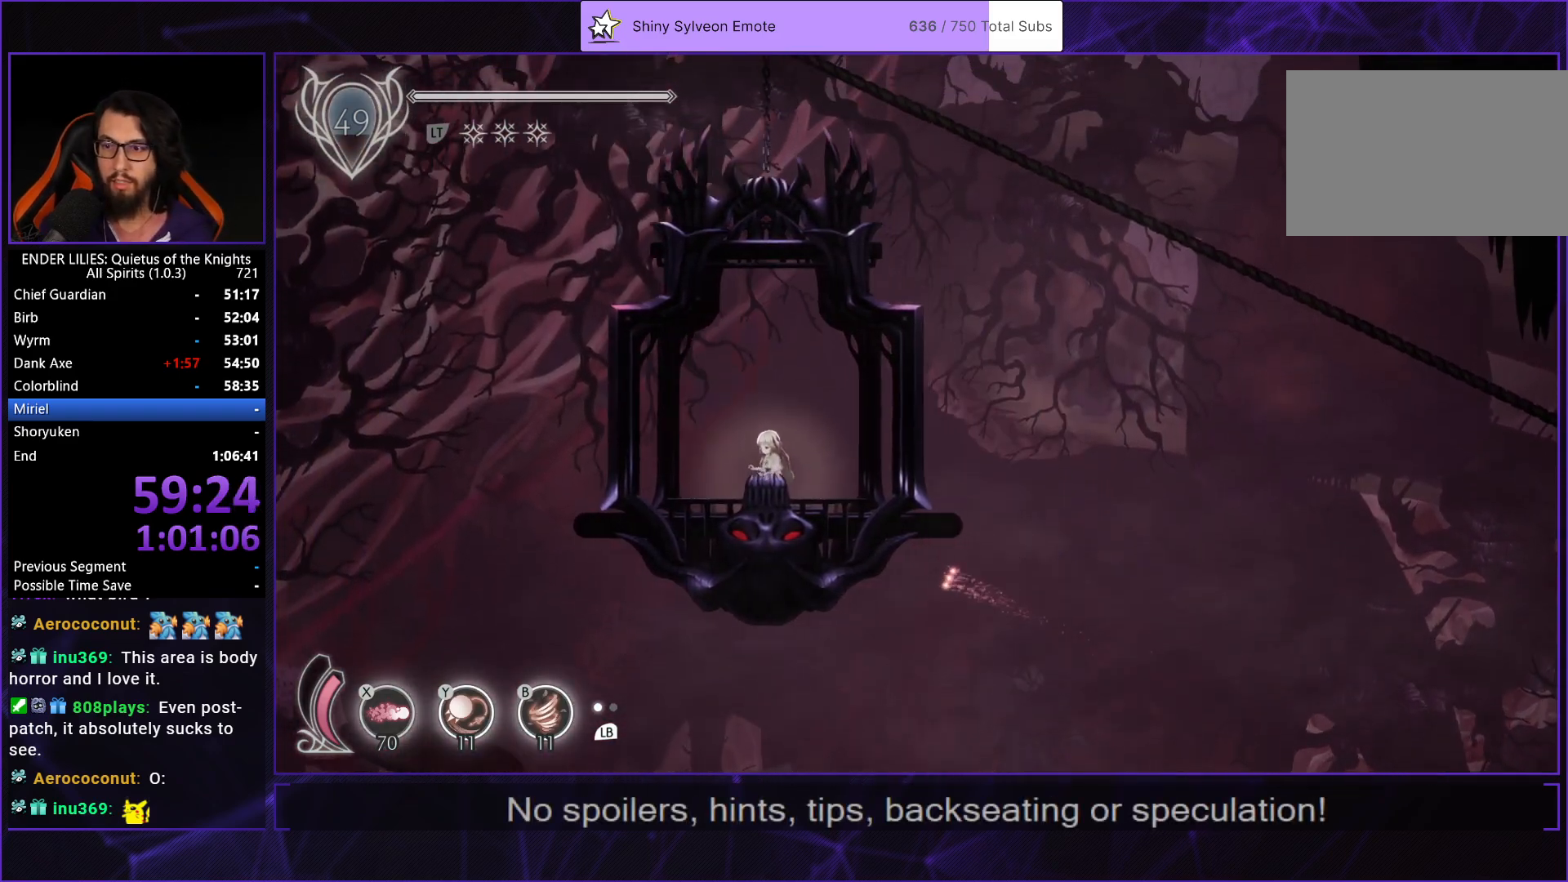
{"buttons": [], "left_stick": "center", "right_stick": "center", "events": [[117, "DPAD_DOWN", "up"]]}
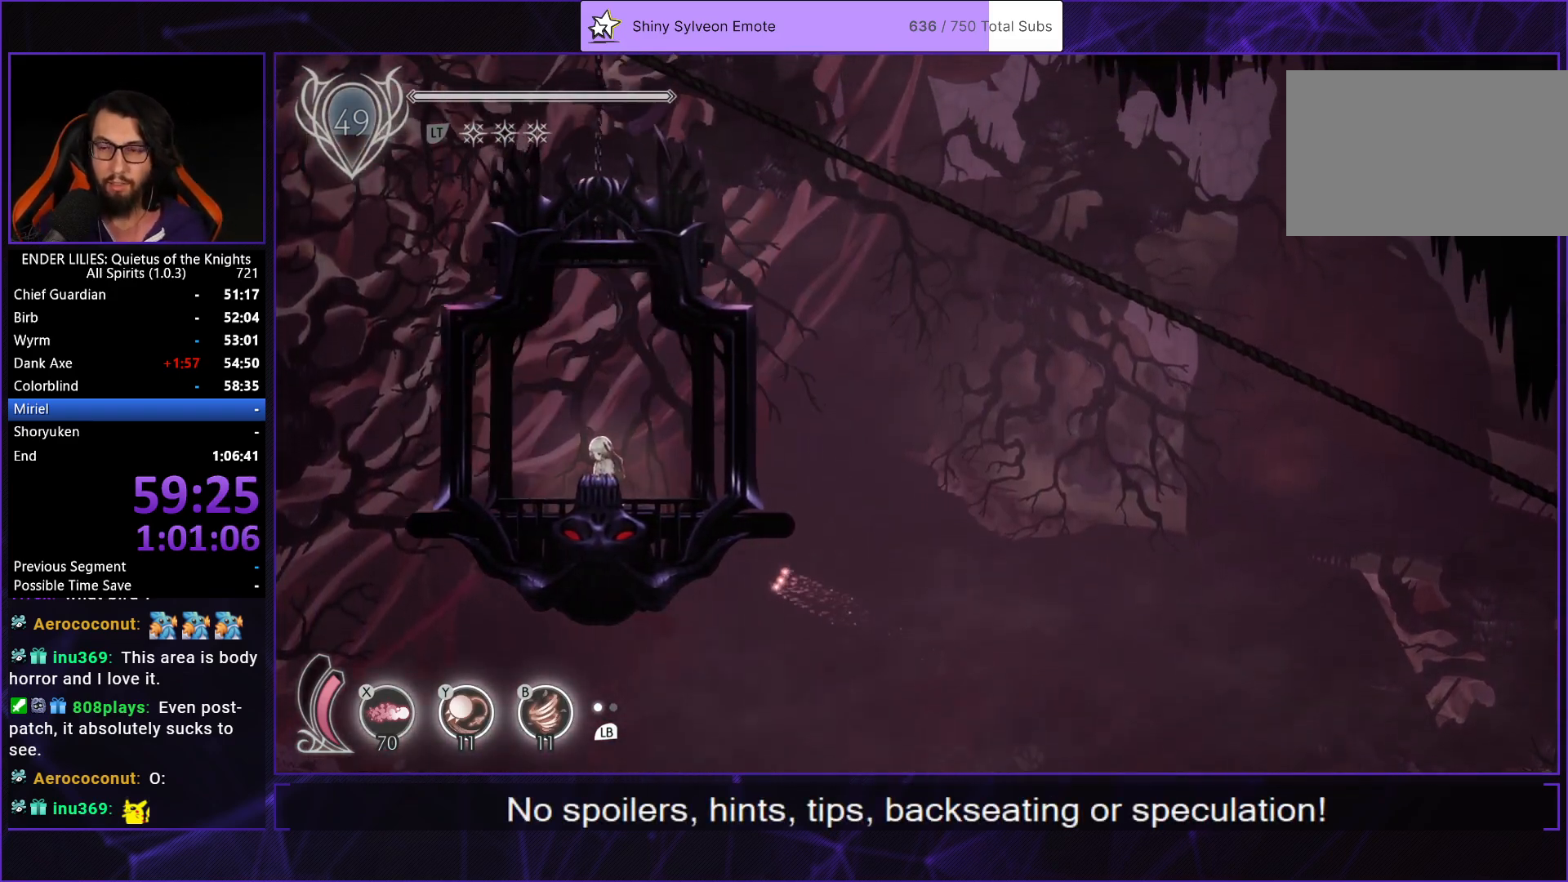
{"buttons": [], "left_stick": "center", "right_stick": "center", "events": []}
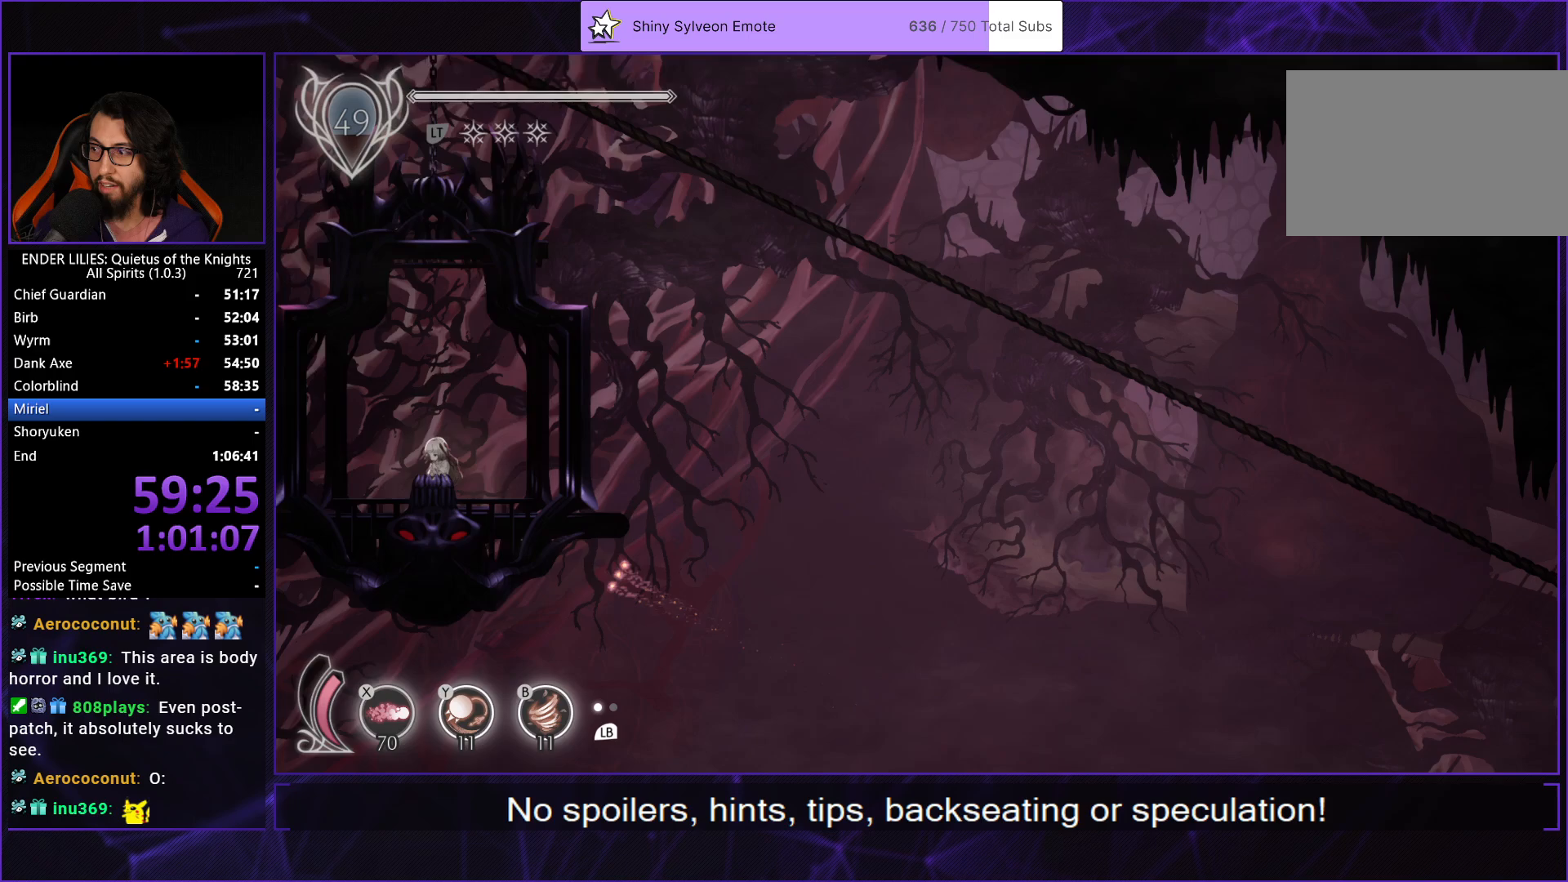
{"buttons": [], "left_stick": "center", "right_stick": "center", "events": []}
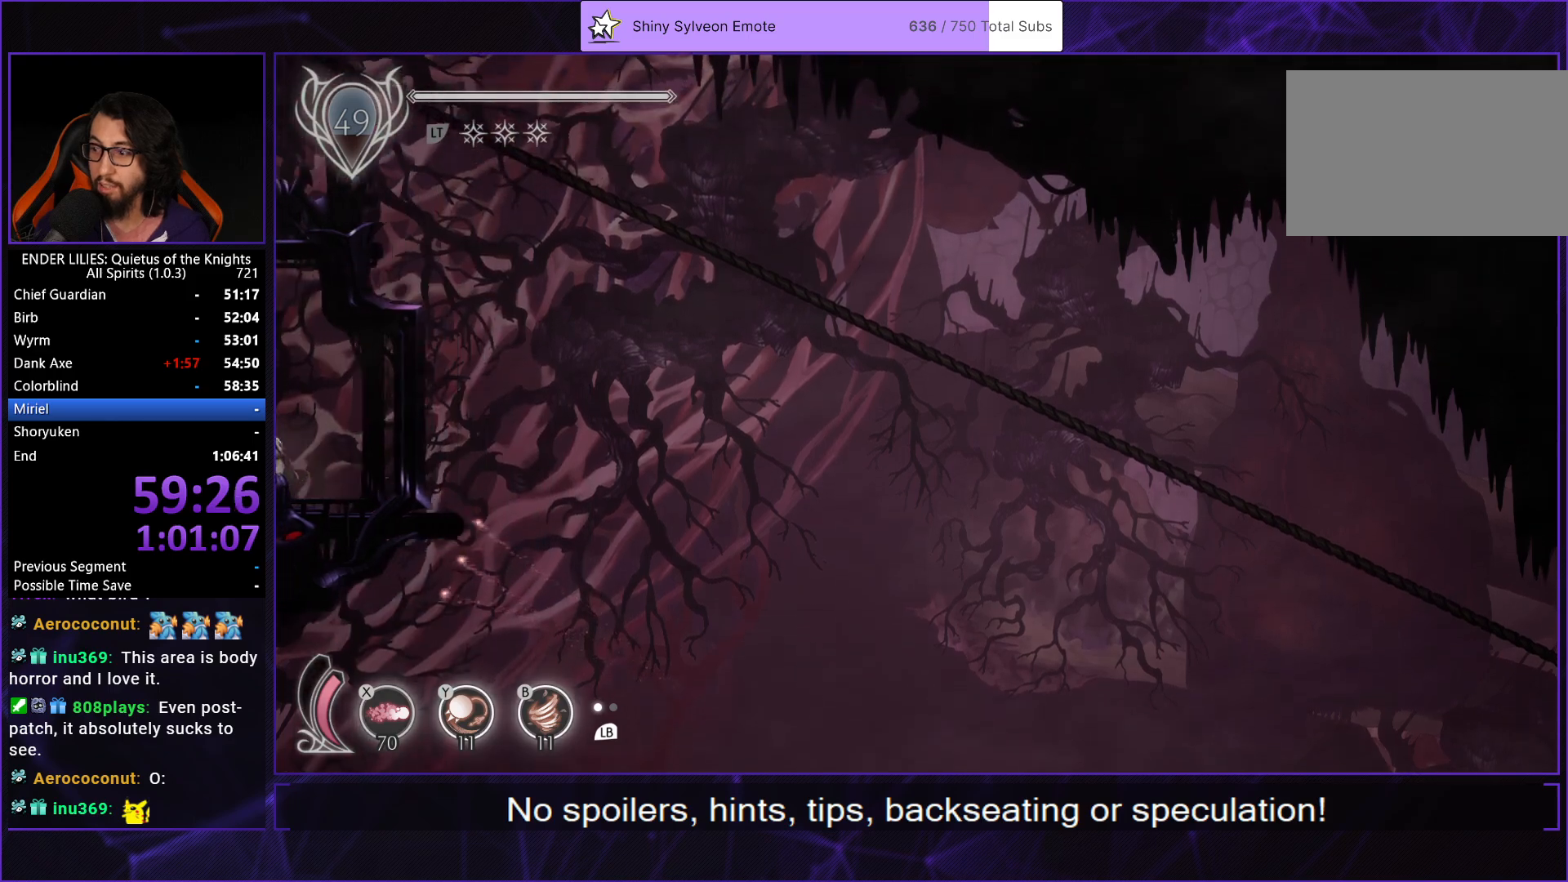
{"buttons": [], "left_stick": "center", "right_stick": "center", "events": []}
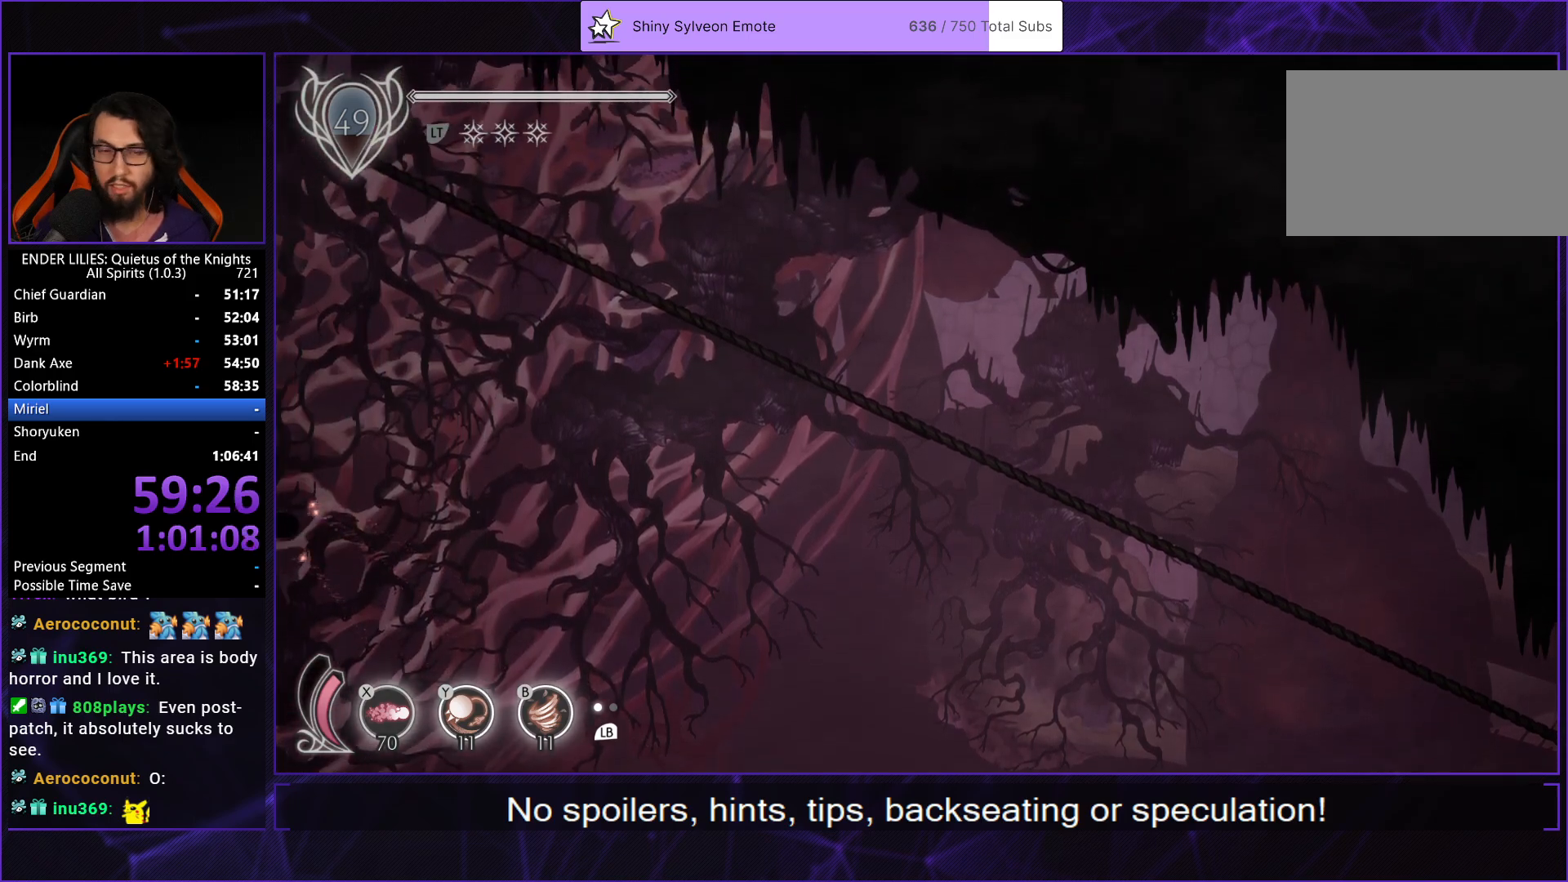
{"buttons": [], "left_stick": "center", "right_stick": "center", "events": []}
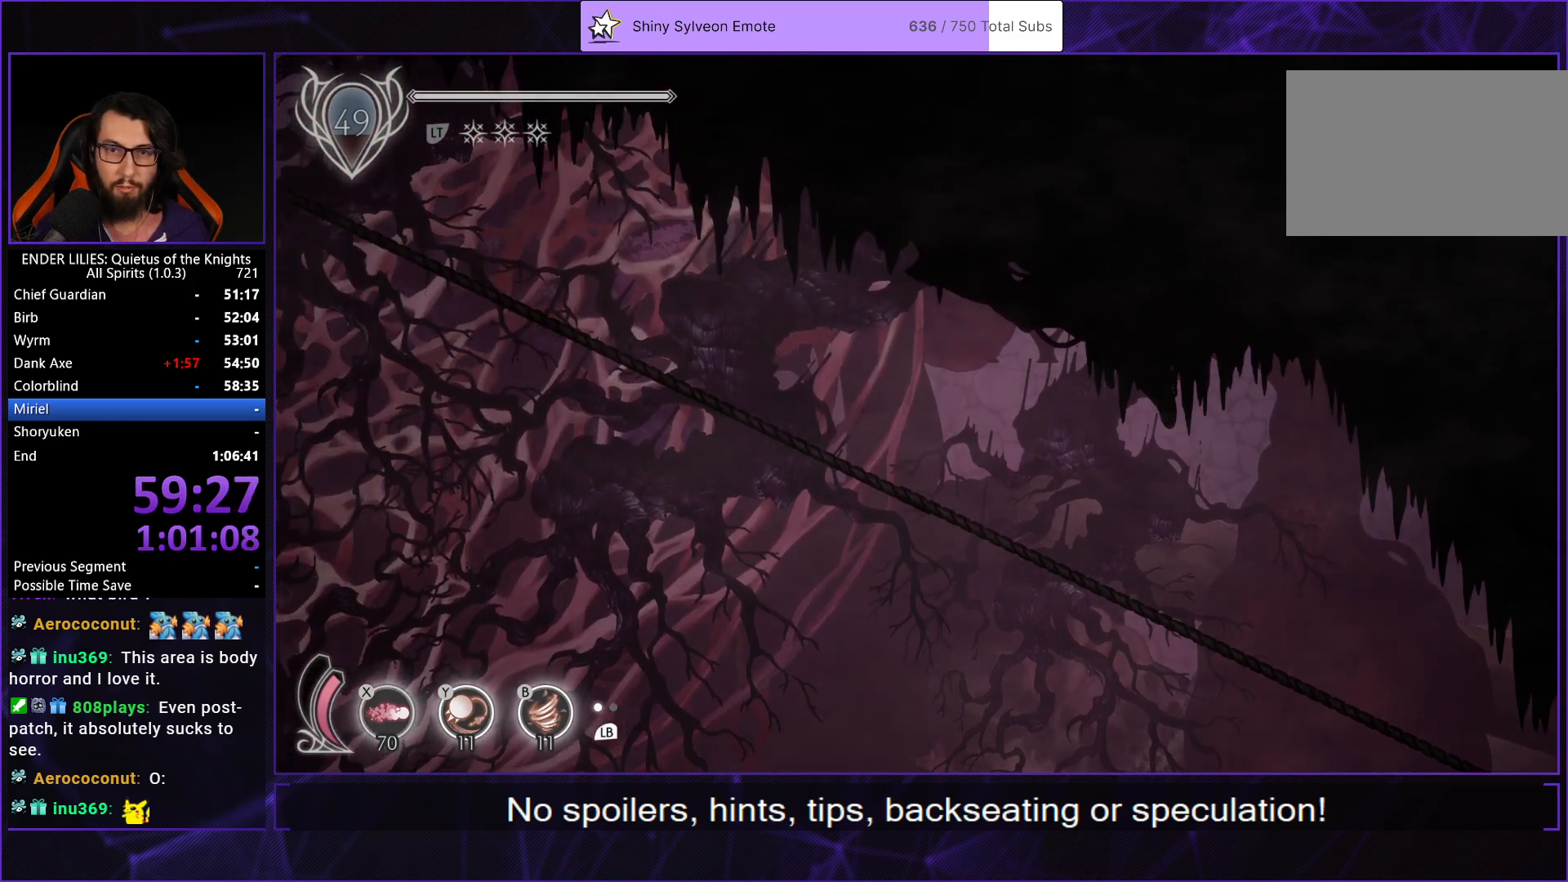
{"buttons": [], "left_stick": "center", "right_stick": "center", "events": [[333, "DPAD_LEFT", "down"], [450, "DPAD_LEFT", "up"]]}
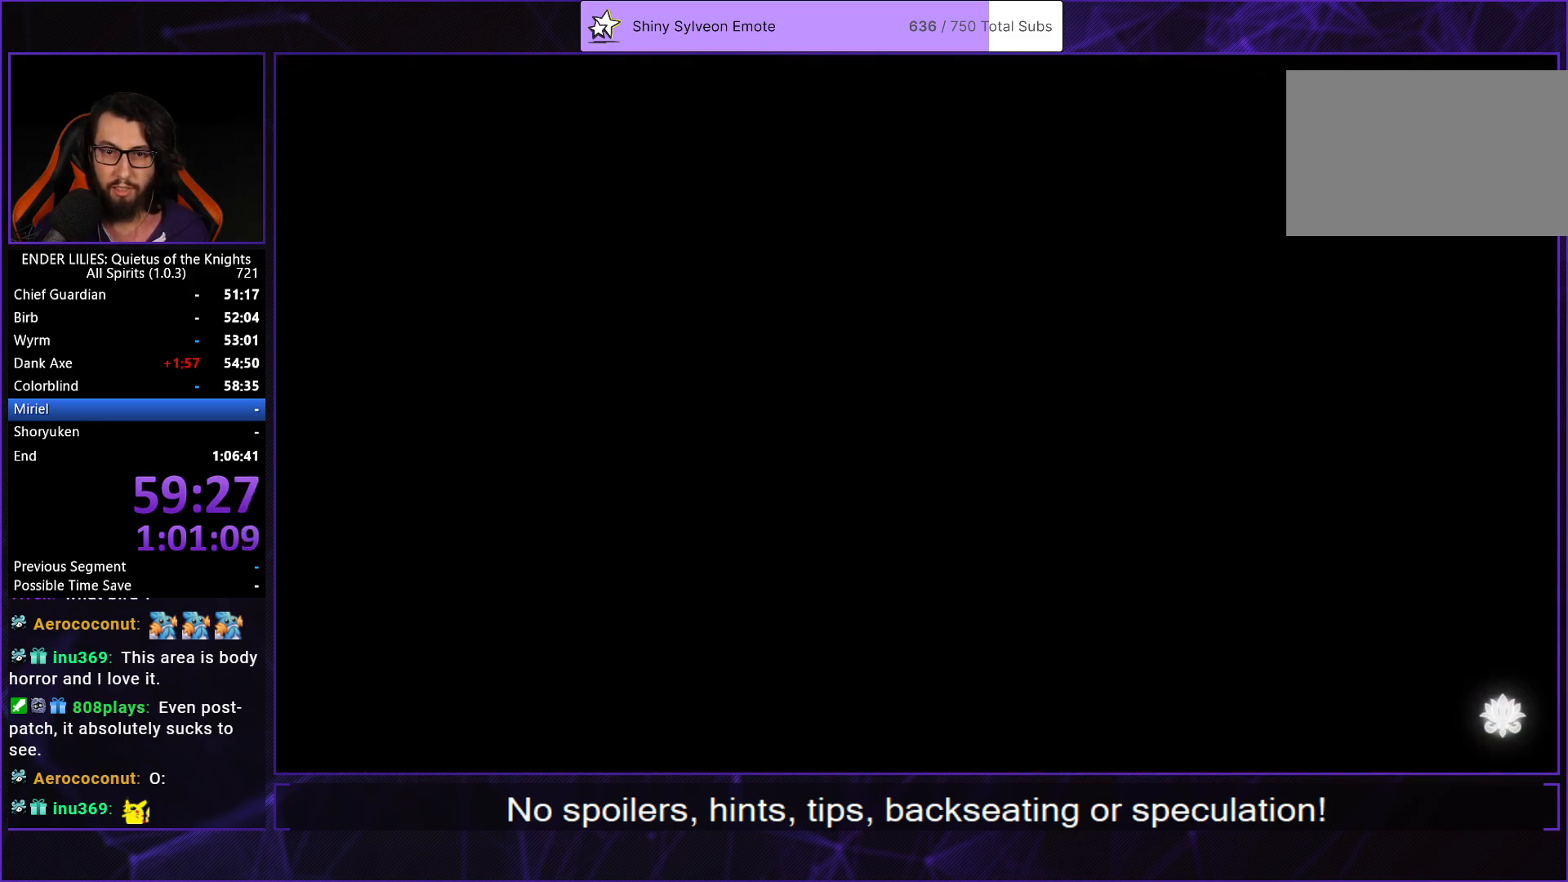
{"buttons": ["R1", "DPAD_LEFT"], "left_stick": "center", "right_stick": "center", "events": [[300, "DPAD_LEFT", "down"], [417, "R1", "down"]]}
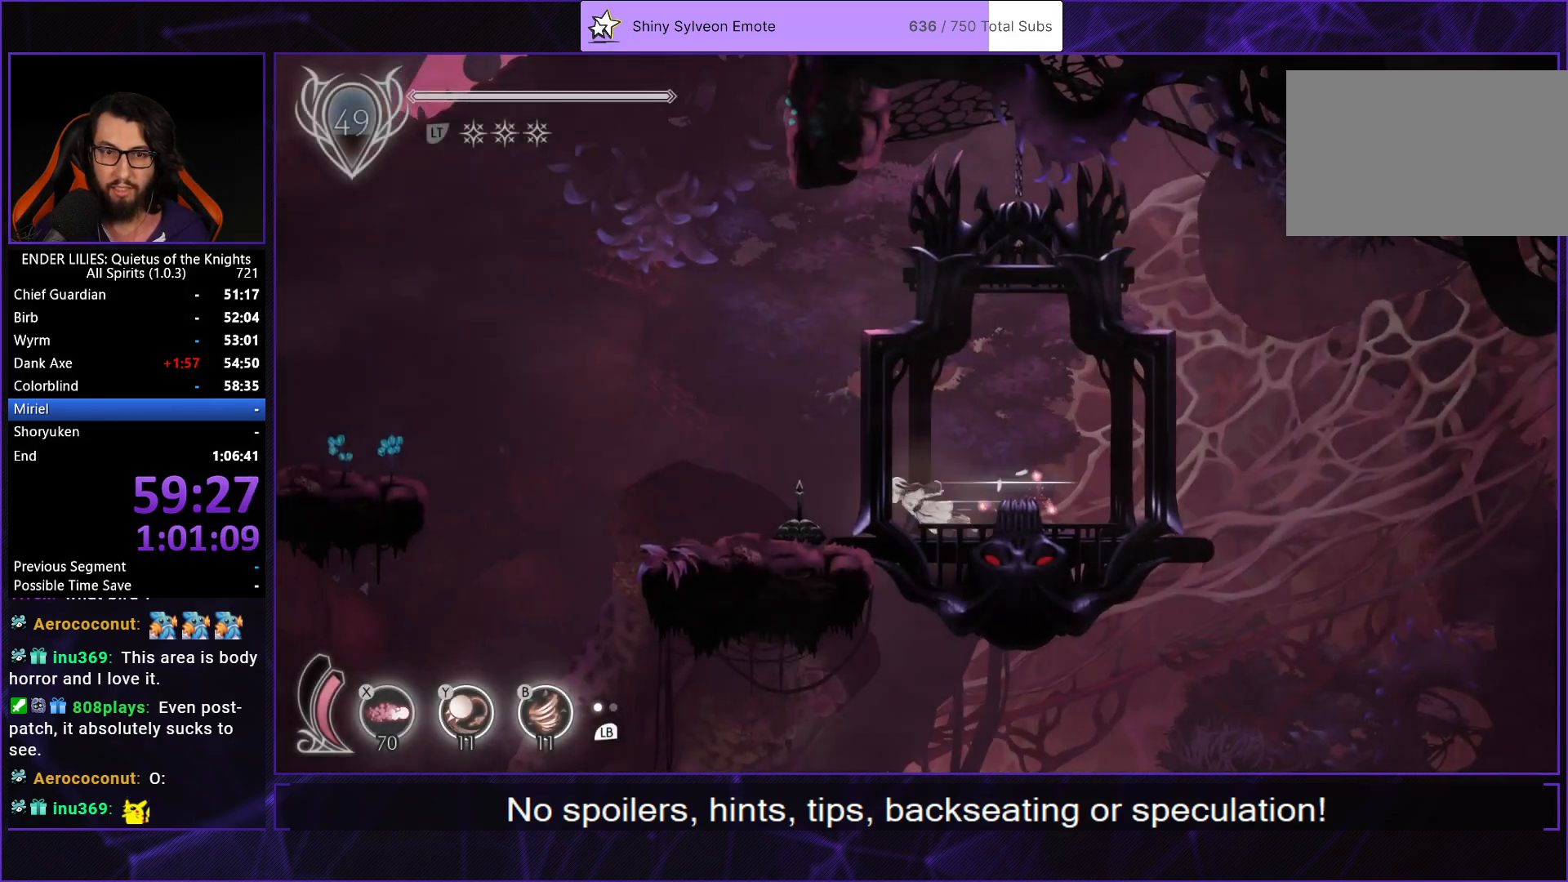
{"buttons": ["R1", "DPAD_LEFT"], "left_stick": "center", "right_stick": "center", "events": []}
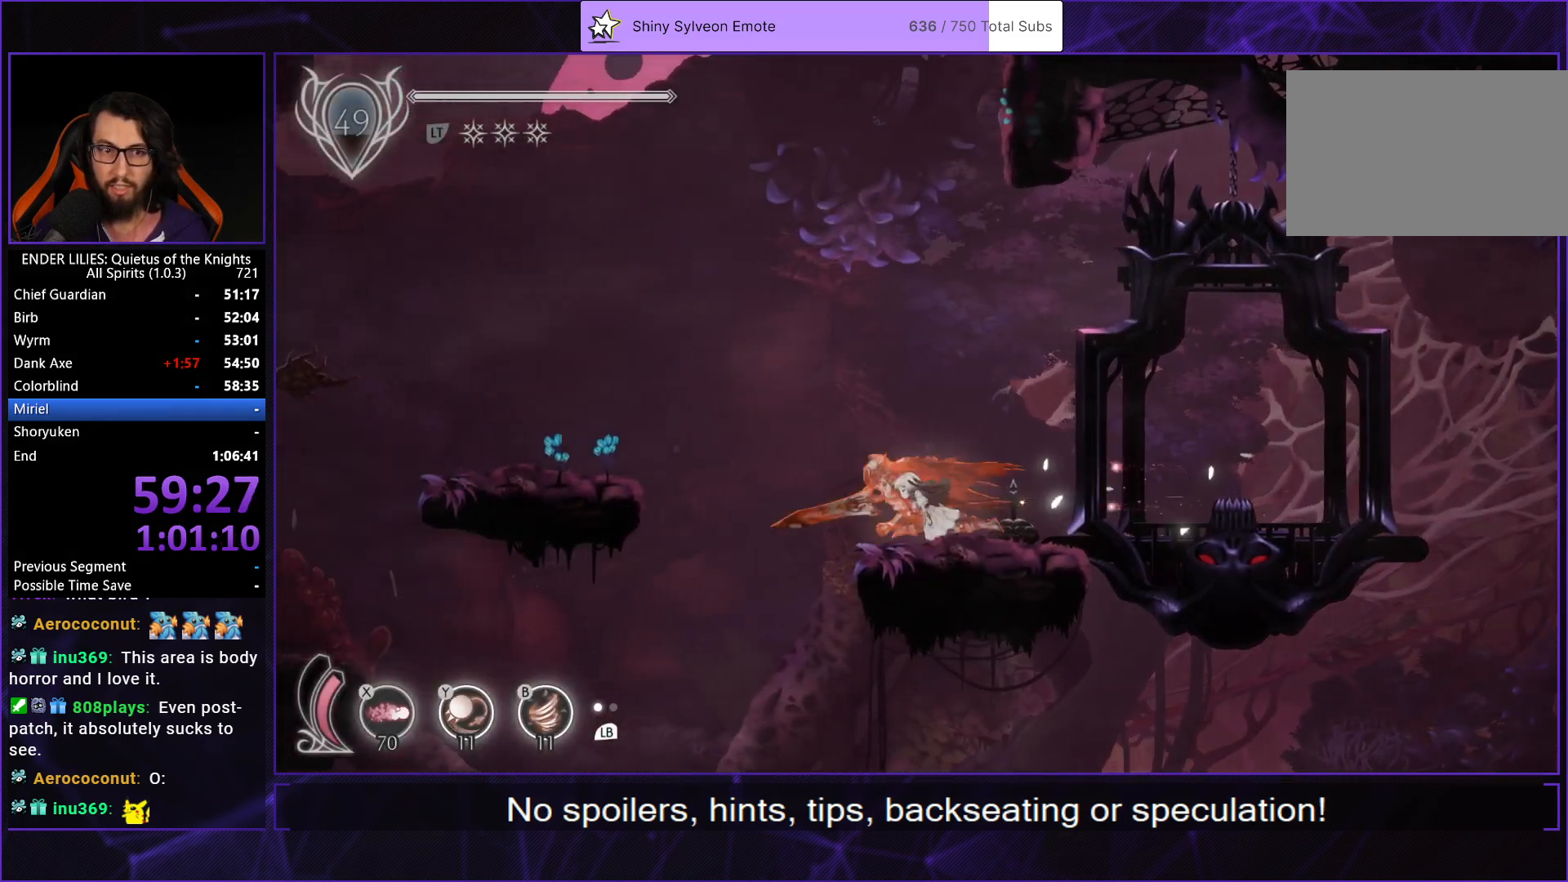
{"buttons": ["DPAD_LEFT"], "left_stick": "center", "right_stick": "center", "events": [[83, "A", "down"], [100, "R1", "up"], [200, "A", "up"], [267, "A", "down"], [350, "A", "up"]]}
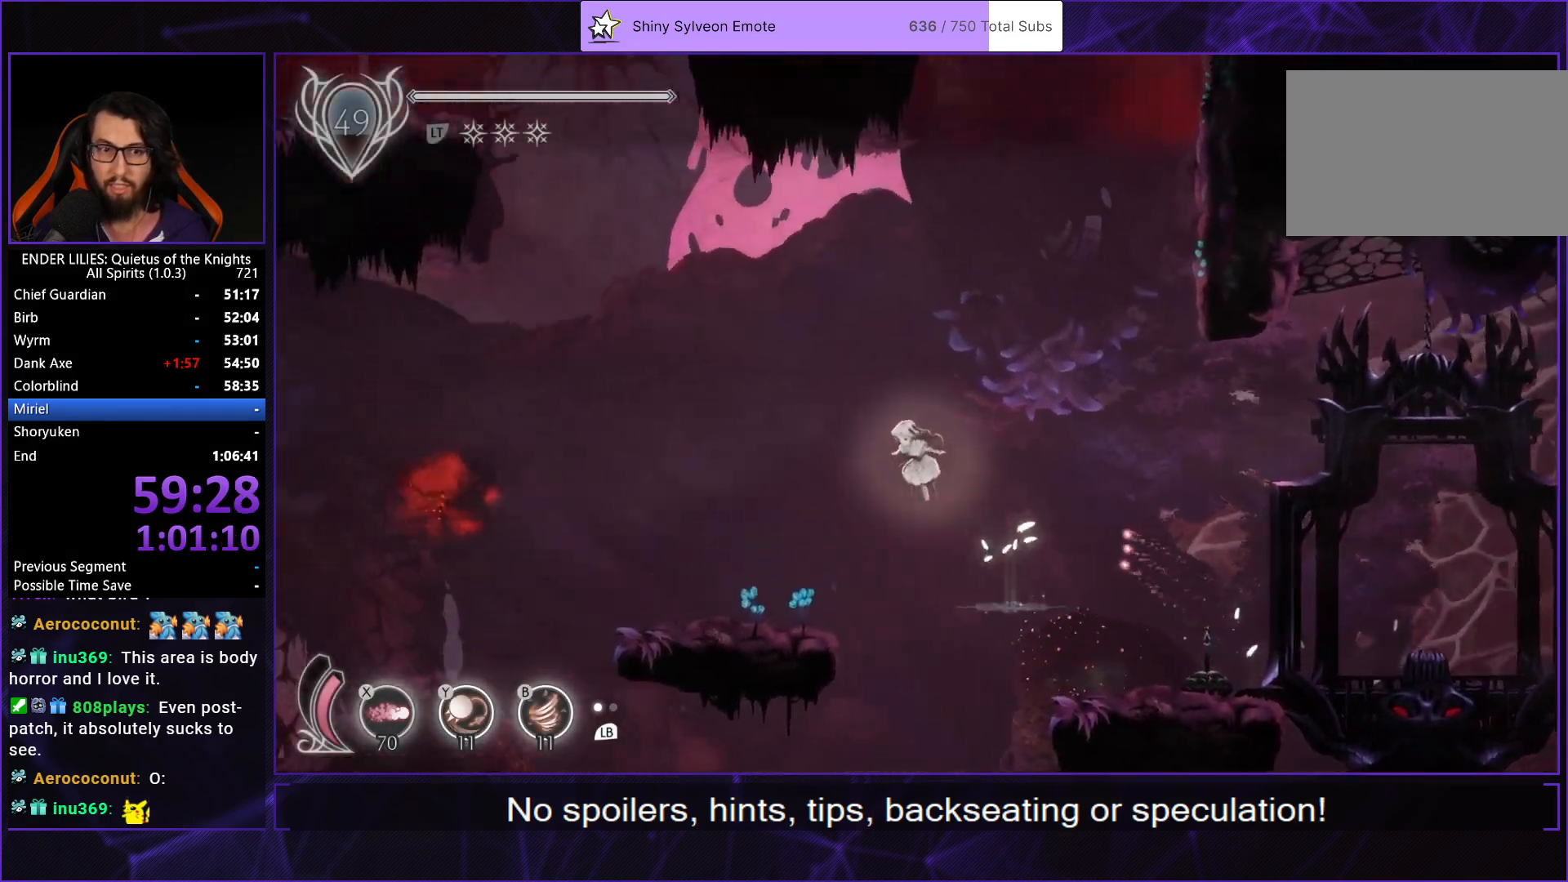
{"buttons": ["A", "DPAD_LEFT"], "left_stick": "center", "right_stick": "center", "events": [[483, "A", "down"]]}
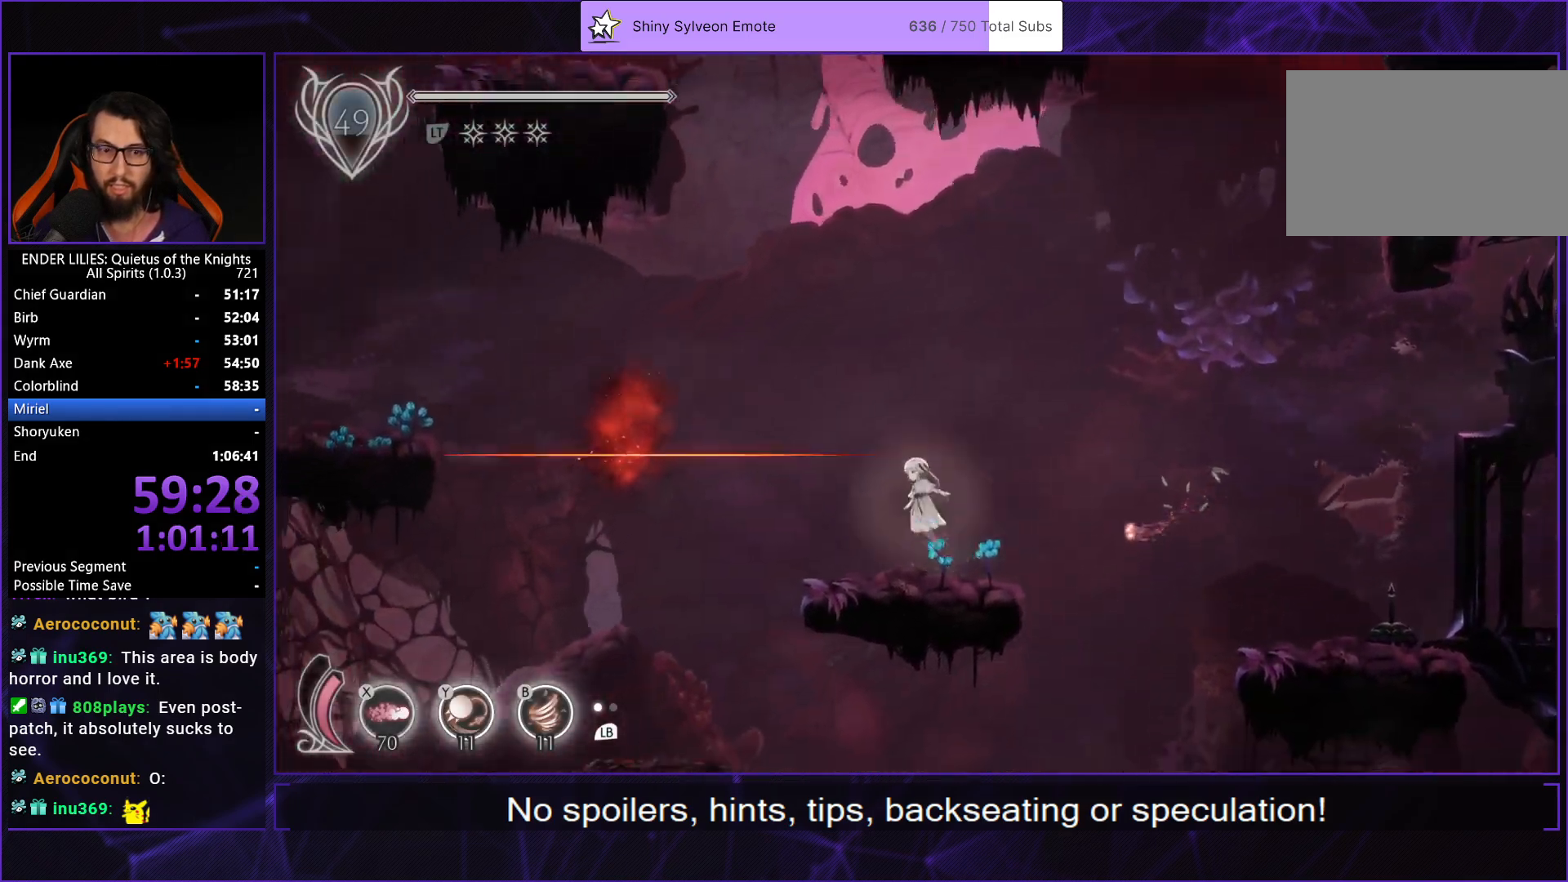
{"buttons": ["R1", "DPAD_LEFT"], "left_stick": "center", "right_stick": "center", "events": [[100, "A", "up"], [217, "A", "down"], [367, "A", "up"], [400, "R1", "down"]]}